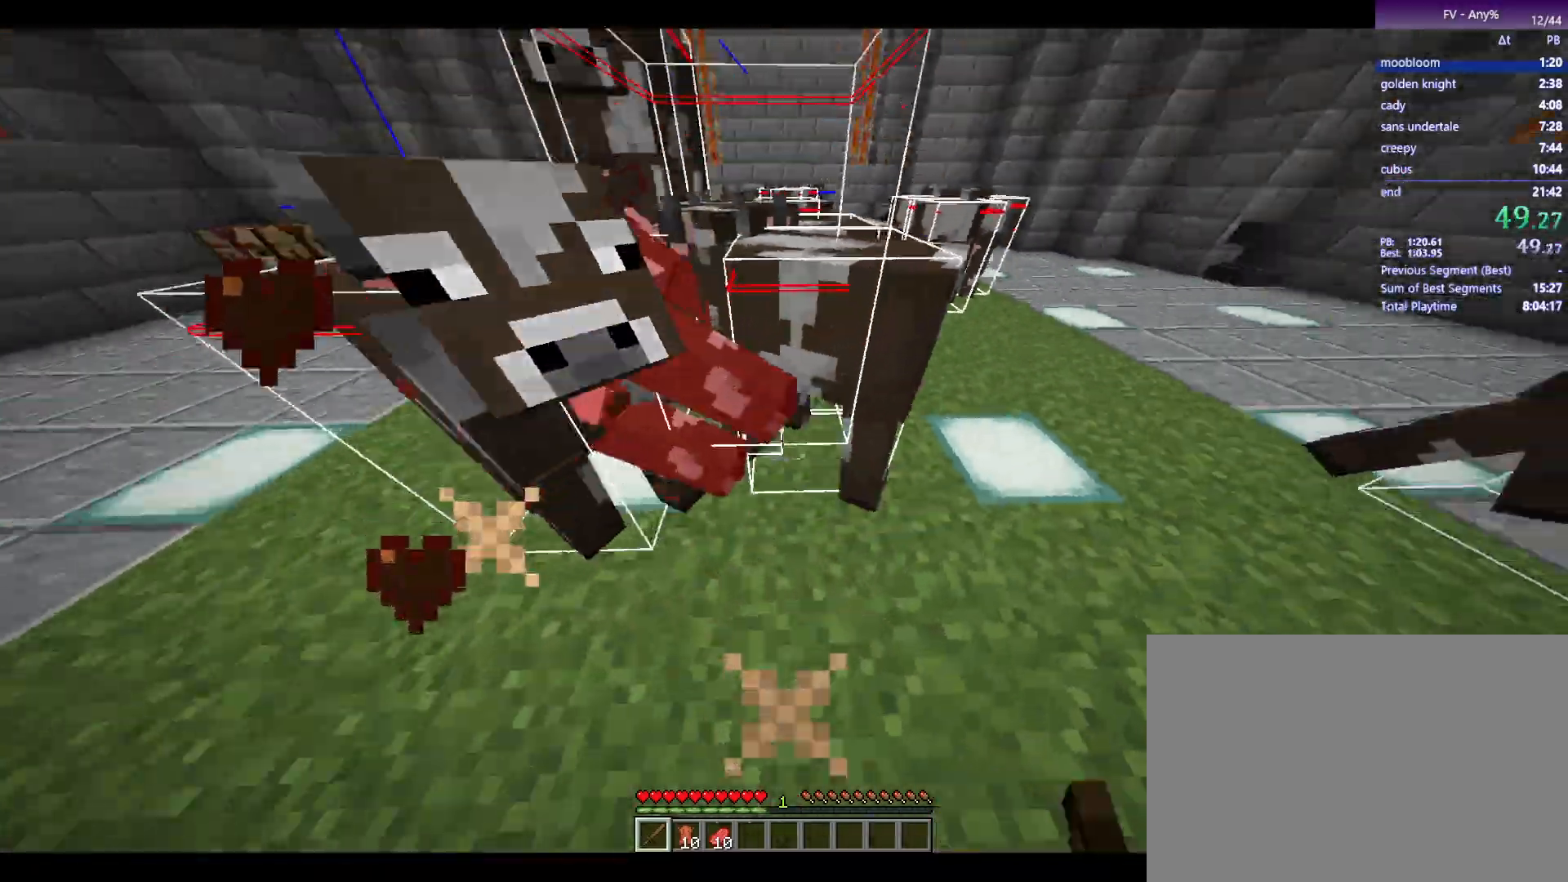
Gameplay with keyboard and mouse; each line is a JSON object with the keys and mouse buttons held at the frame after it. "events" lists presses ("down") and releases ("up") of "1", "2", "3", "4", "5", "a", "alt", "c", "ctrl", "d", "e", "escape", "f", "q", "r", "s", "shift", "space", "tab", "v", "w", "x", "y", "mouse_left", "mouse_middle", "mouse_right", "mouse_wheel_up" and "mouse_wheel_down" between this image and that frame as [ms after this image, input, new state], when the widget could be followed in between. "mouse_left", "mouse_middle", "mouse_right", "mouse_wheel_up", "mouse_wheel_down" = the "left", "middle", "right", "wheel_up", "wheel_down" buttons of the "mouse" list. No other keys are recorded. Fast repeated clicks can show as one long hold. Mouse movement is not recorded.
{"keys": [], "mouse": [], "events": [[183, "w", "up"], [233, "space", "down"], [417, "space", "up"]]}
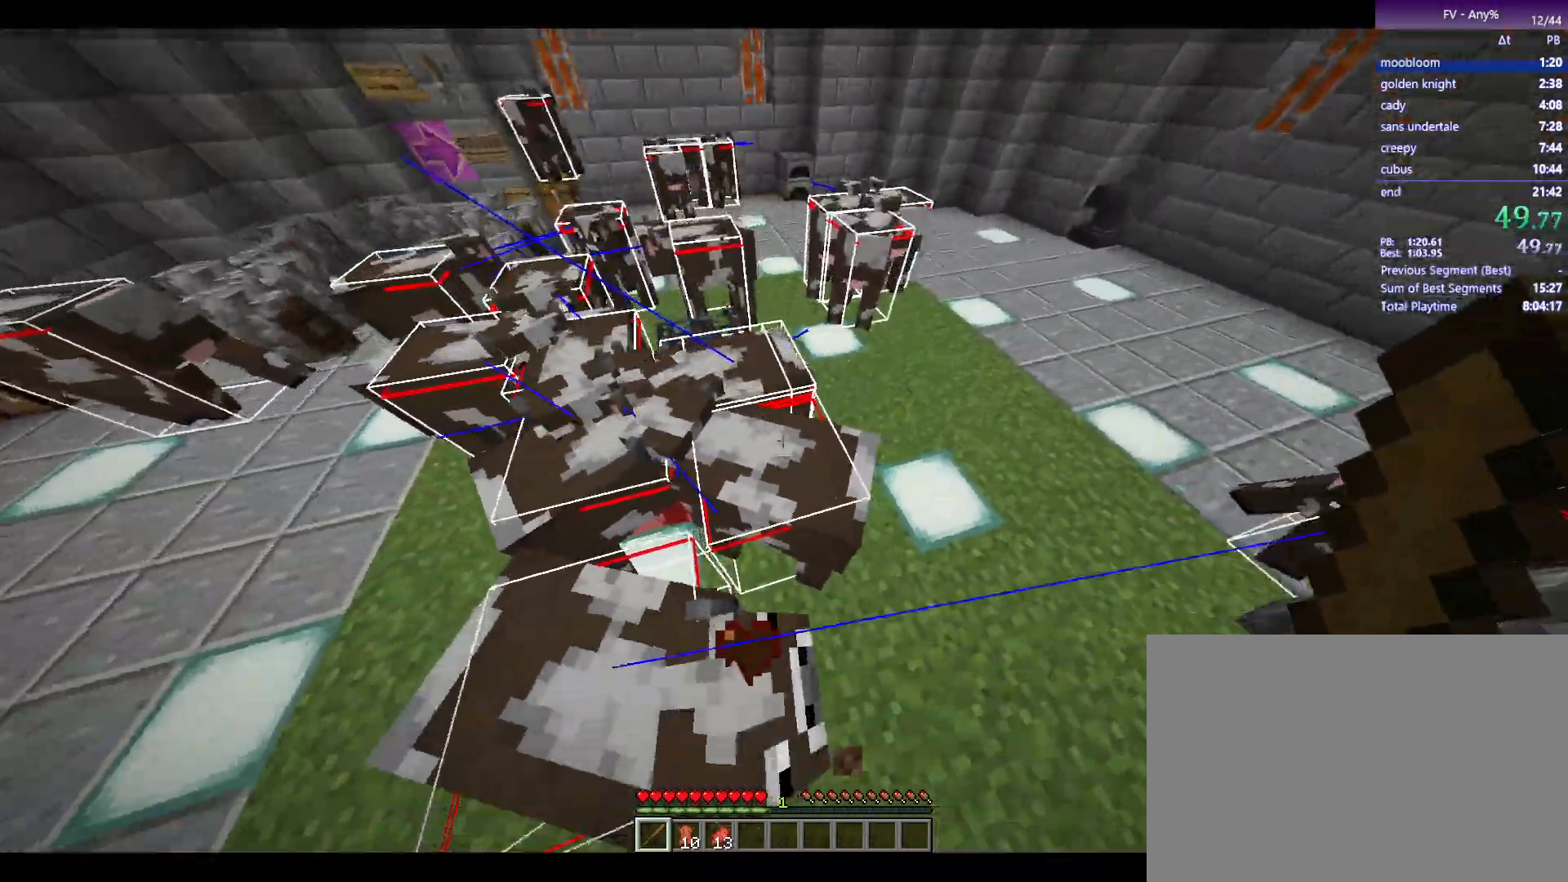
{"keys": [], "mouse": [], "events": [[117, "mouse_left", "down"], [200, "mouse_left", "up"], [250, "space", "down"], [433, "space", "up"]]}
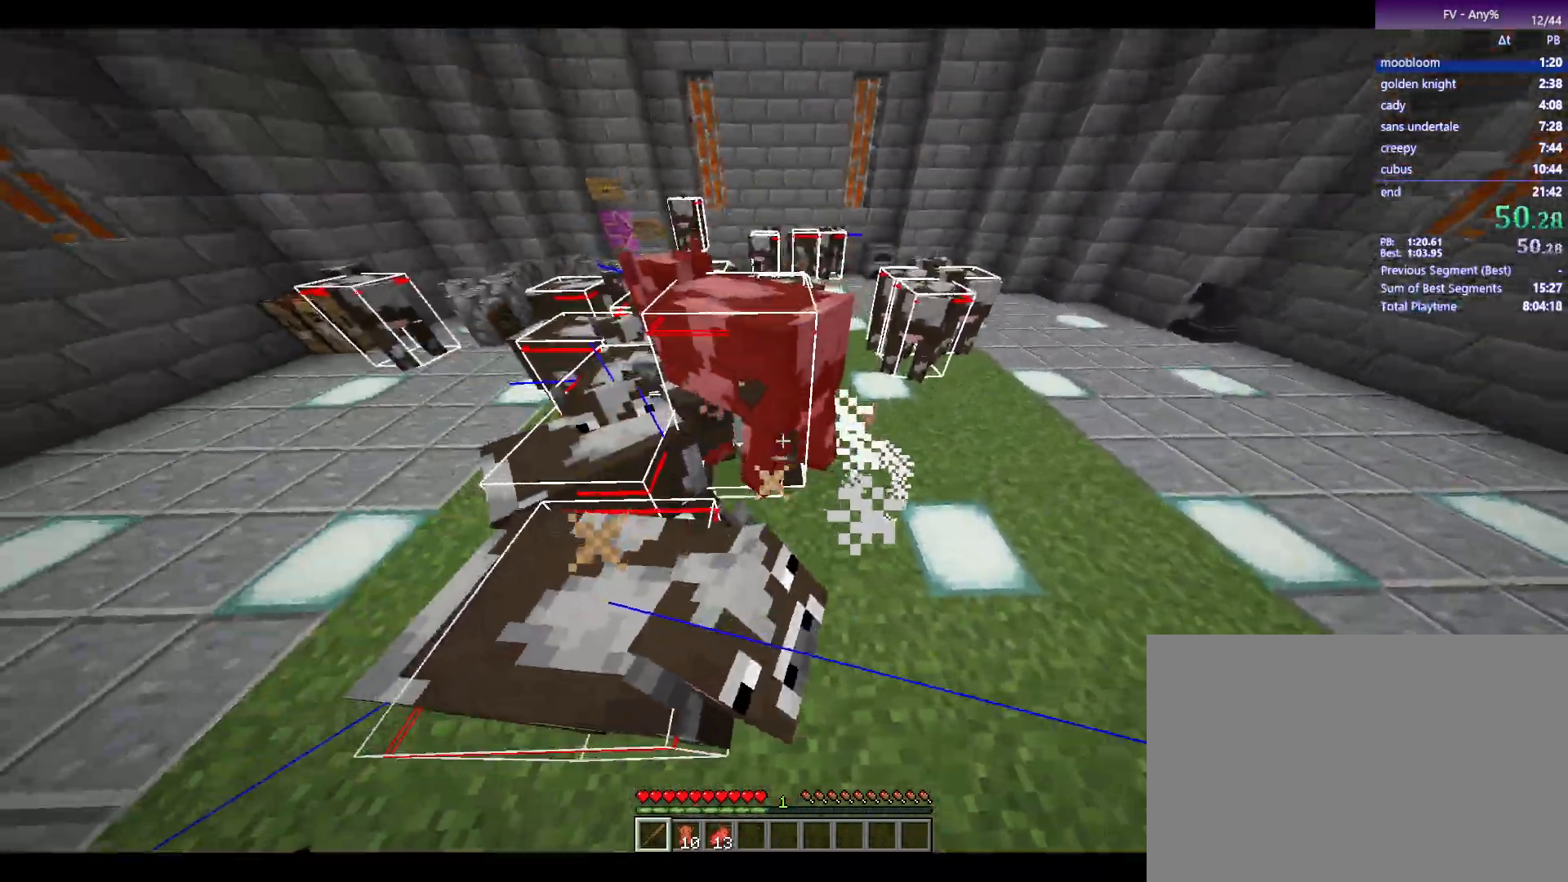
{"keys": ["d", "w"], "mouse": [], "events": [[217, "mouse_left", "down"], [267, "w", "down"], [317, "mouse_left", "up"], [367, "d", "down"]]}
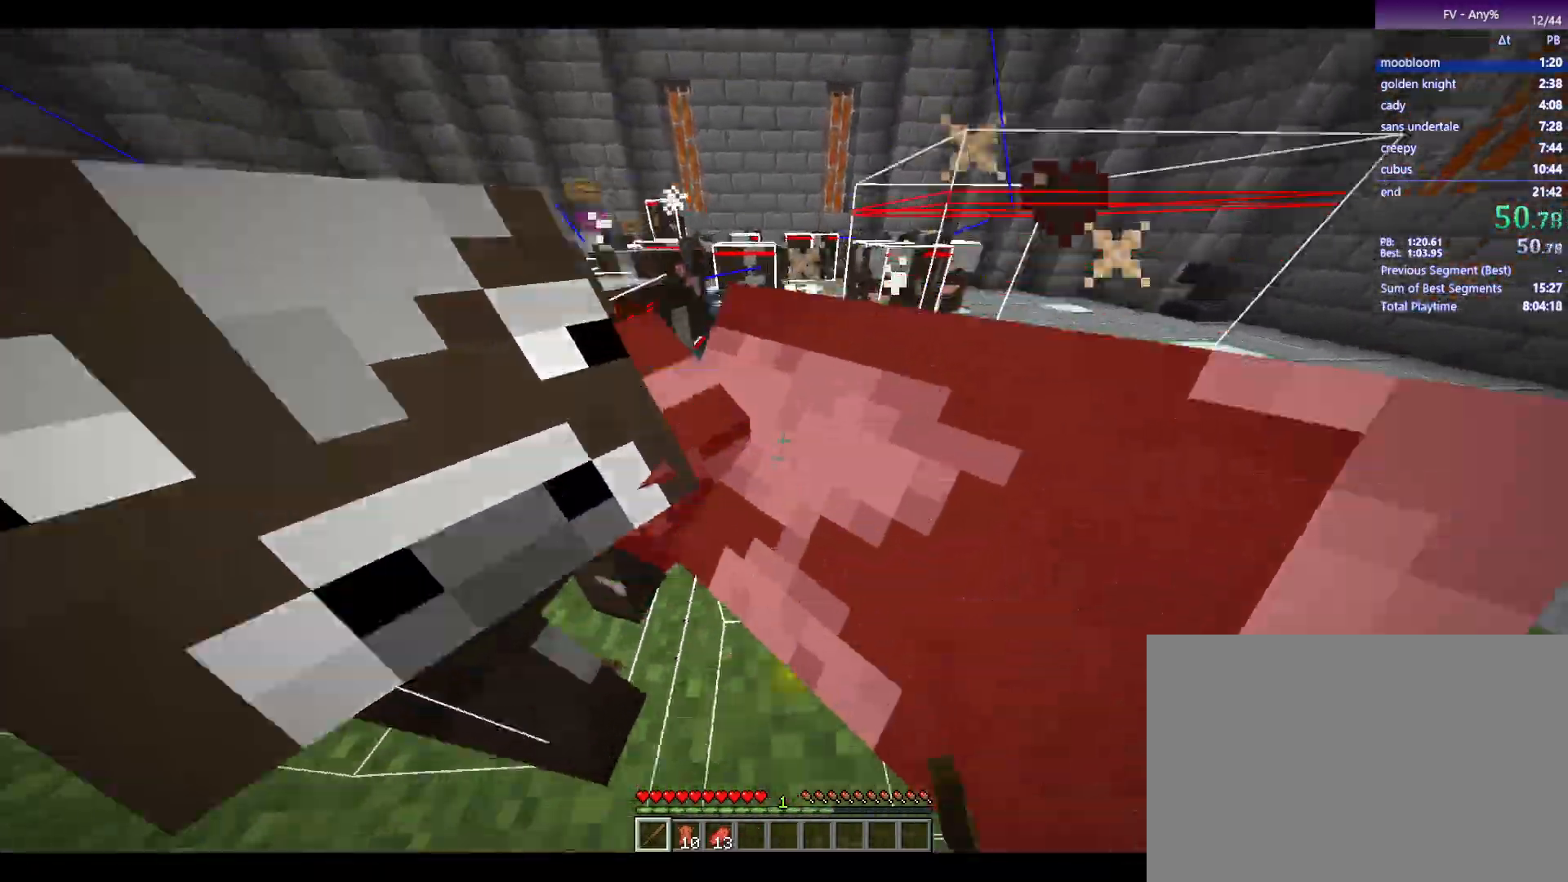
{"keys": ["a", "space"], "mouse": [], "events": [[100, "d", "up"], [300, "w", "up"], [333, "space", "down"], [433, "a", "down"]]}
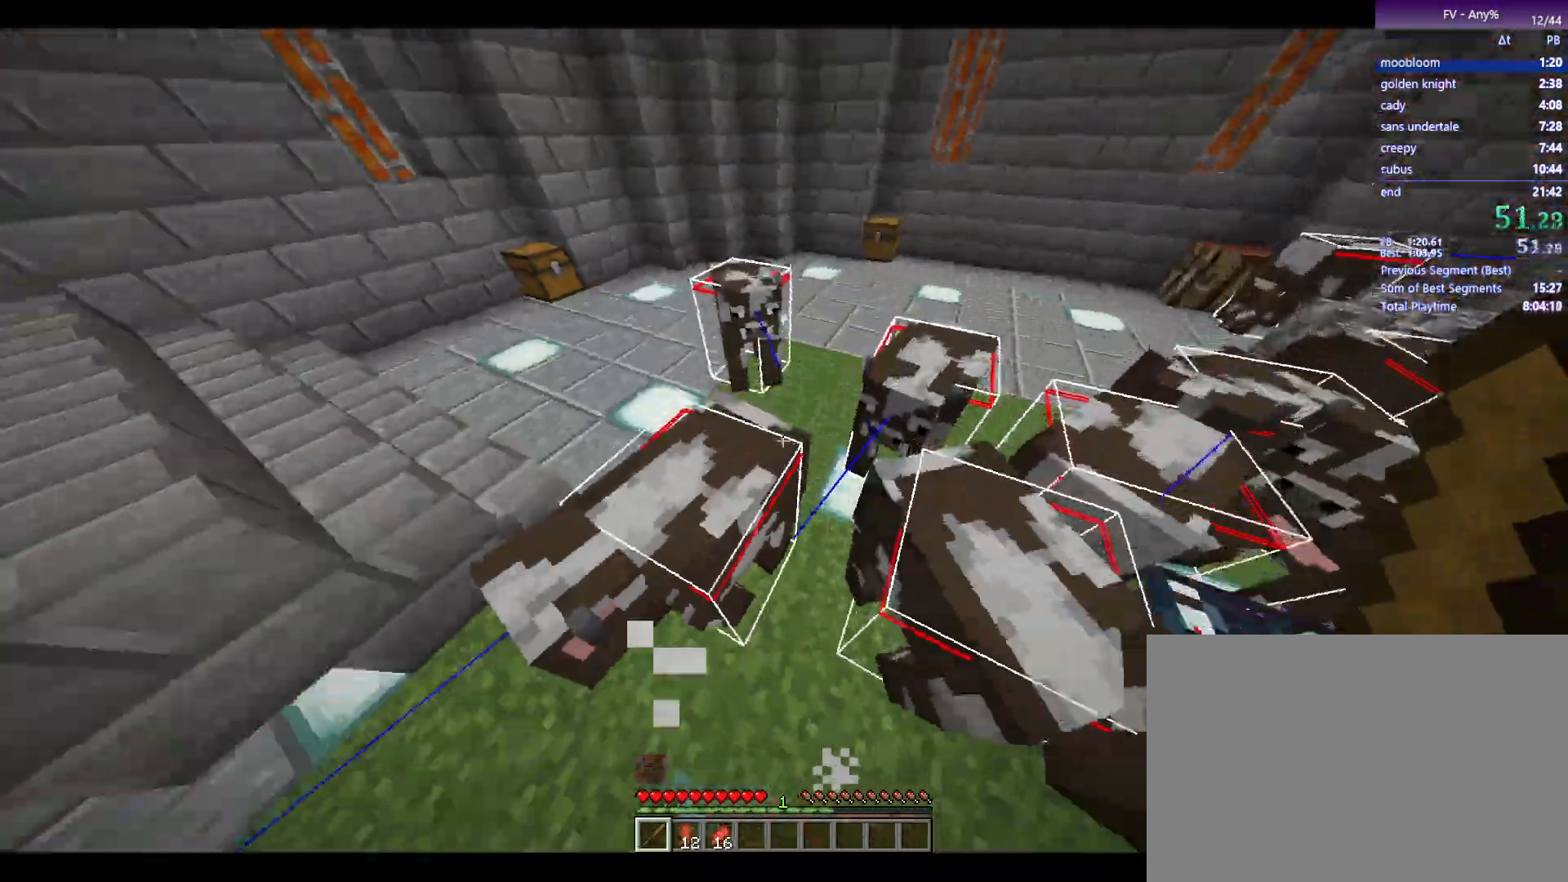
{"keys": [], "mouse": [], "events": [[67, "a", "up"], [67, "space", "up"], [267, "mouse_left", "down"], [317, "mouse_left", "up"], [400, "space", "down"], [500, "space", "up"]]}
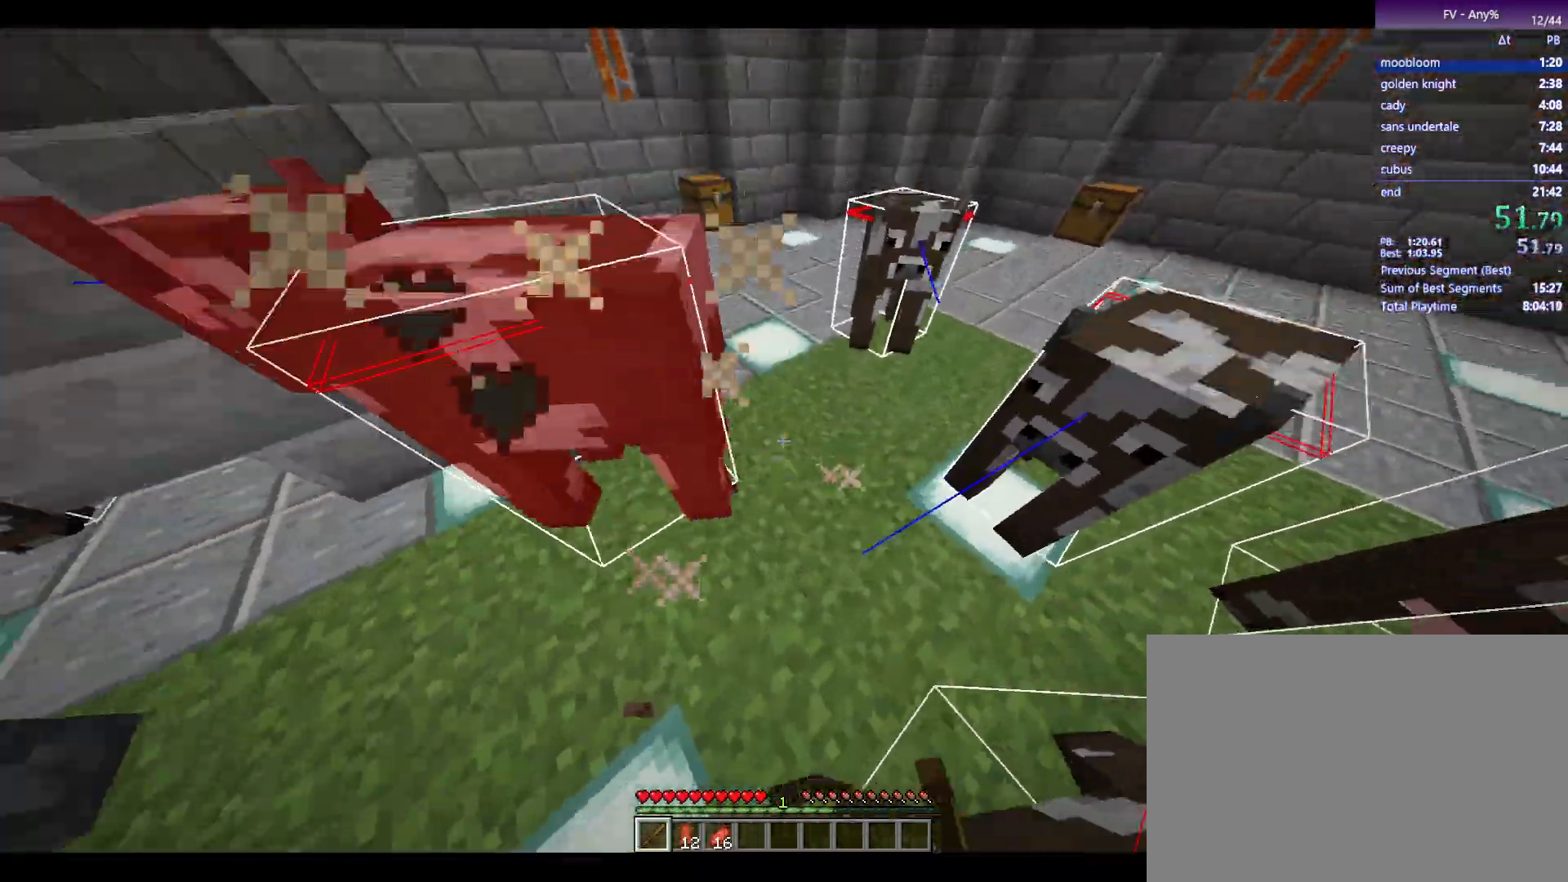
{"keys": ["d", "w"], "mouse": [], "events": [[367, "mouse_left", "down"], [417, "mouse_left", "up"], [417, "w", "down"], [467, "d", "down"]]}
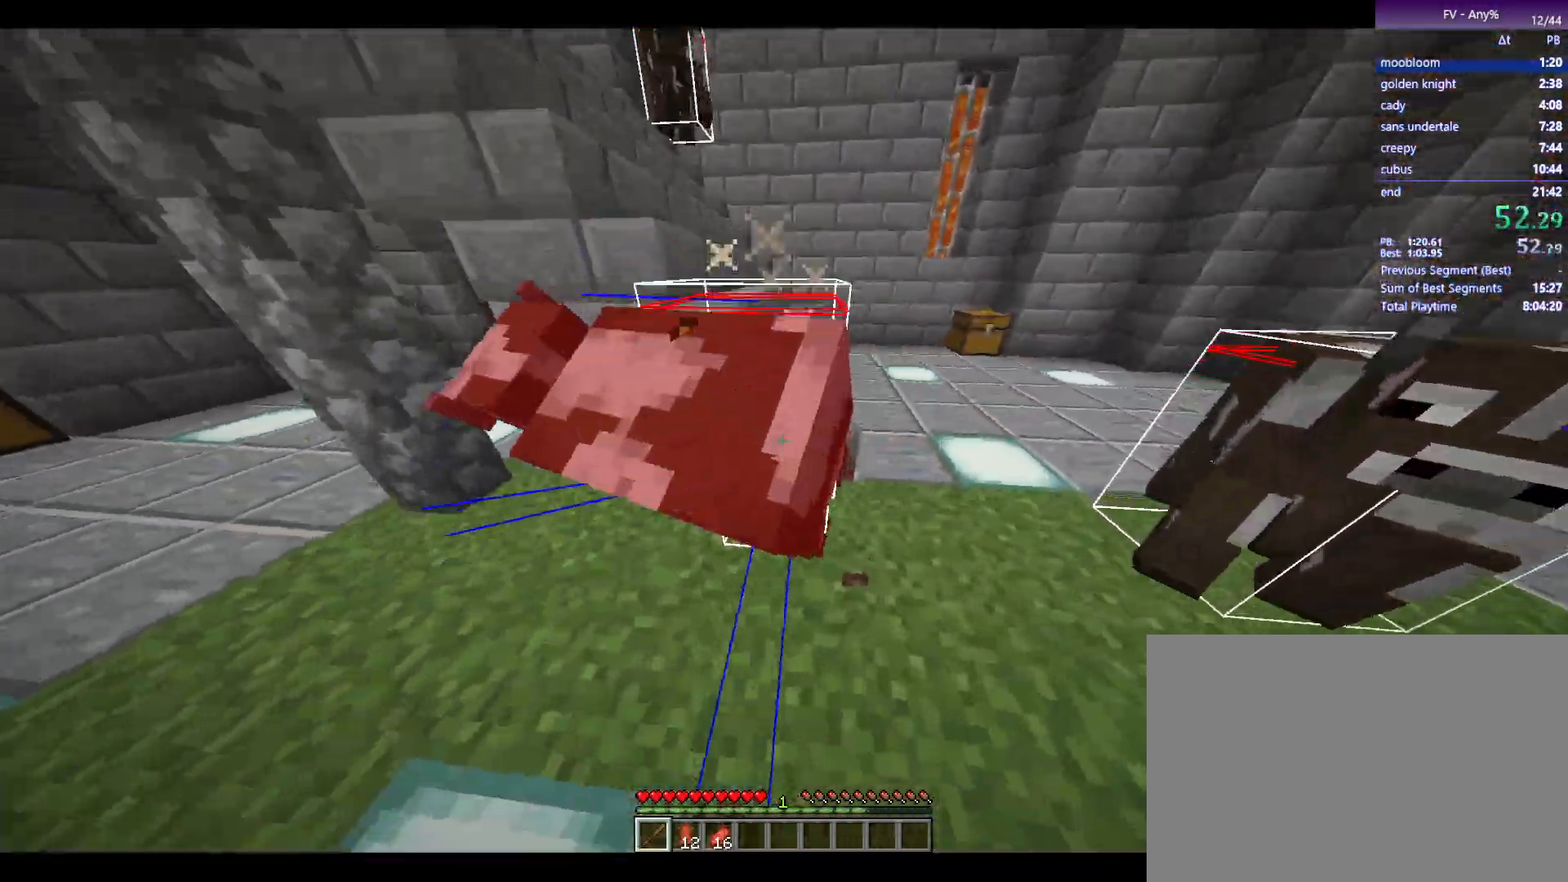
{"keys": ["d", "w"], "mouse": [], "events": [[200, "d", "up"], [383, "d", "down"]]}
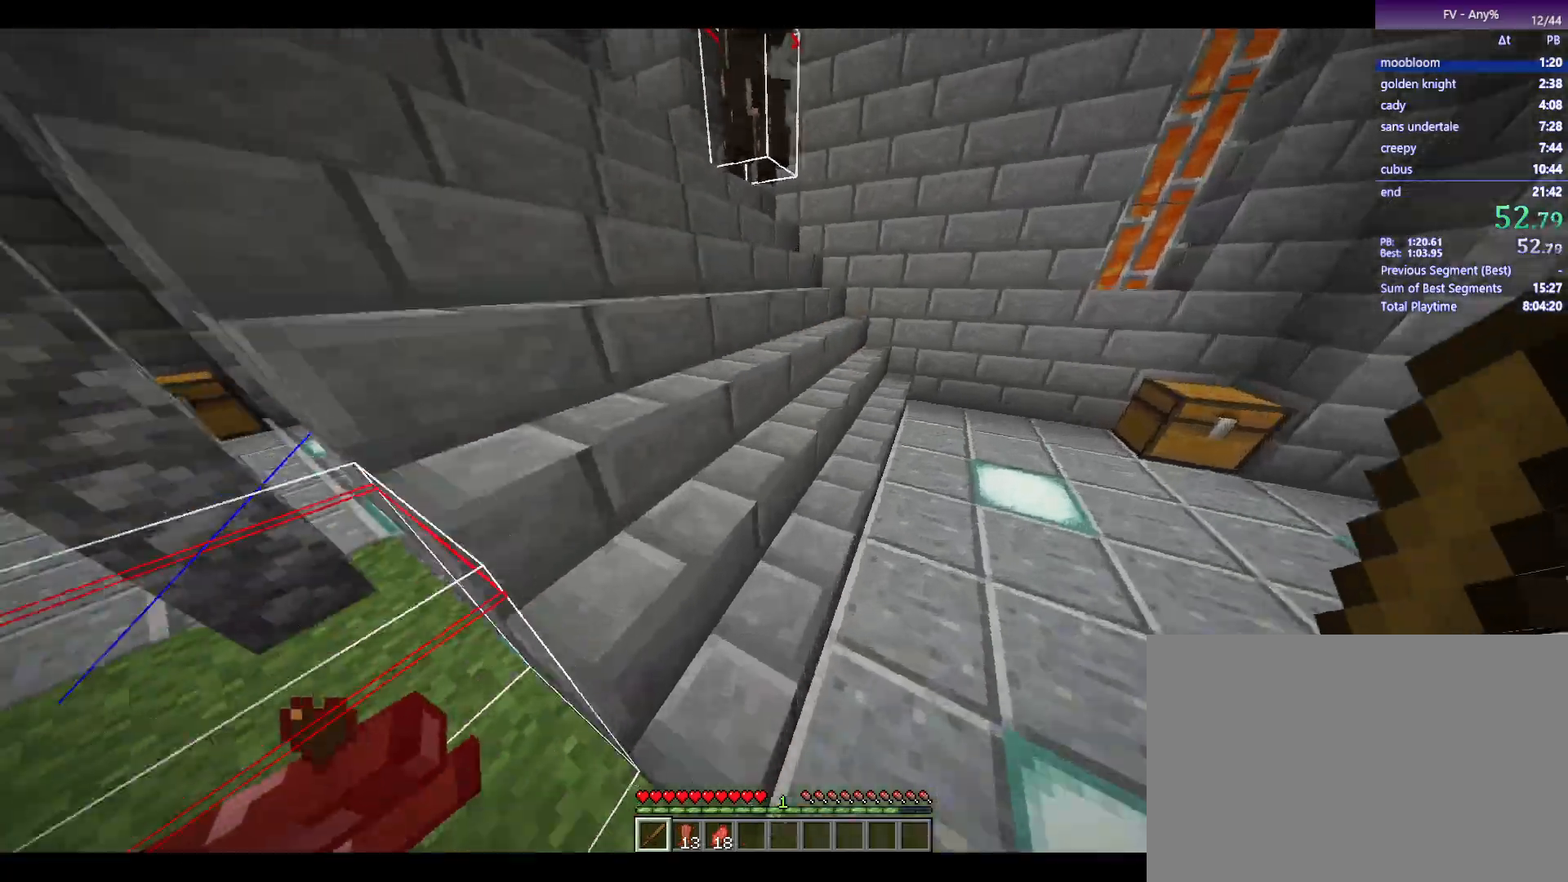
{"keys": ["space", "w"], "mouse": [], "events": [[33, "d", "up"], [450, "space", "down"]]}
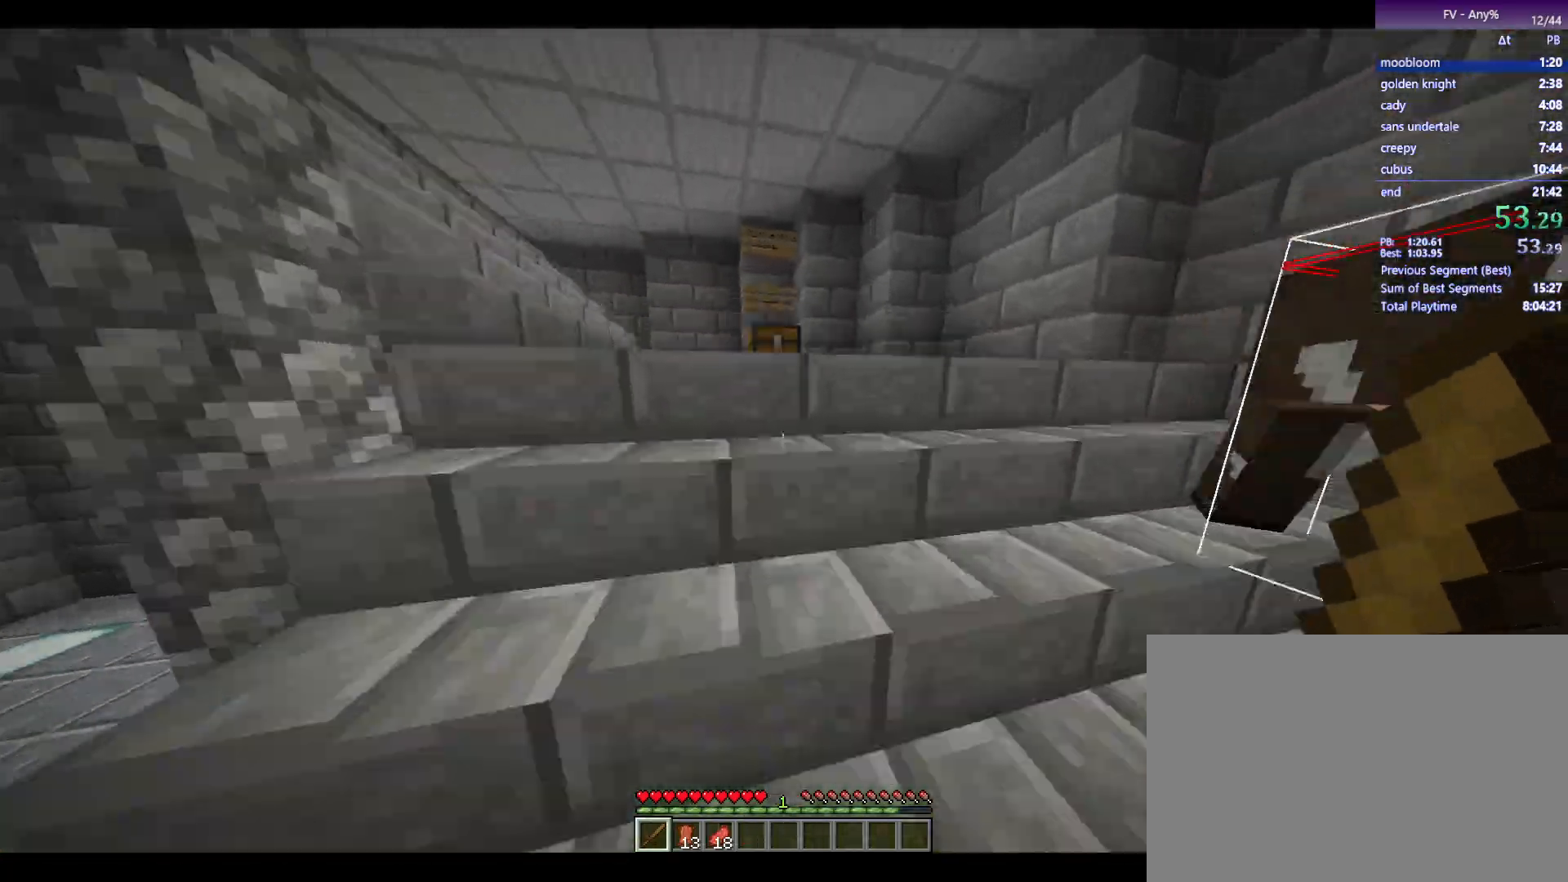
{"keys": [], "mouse": [], "events": [[50, "space", "up"], [383, "mouse_right", "down"], [383, "w", "up"], [467, "mouse_right", "up"]]}
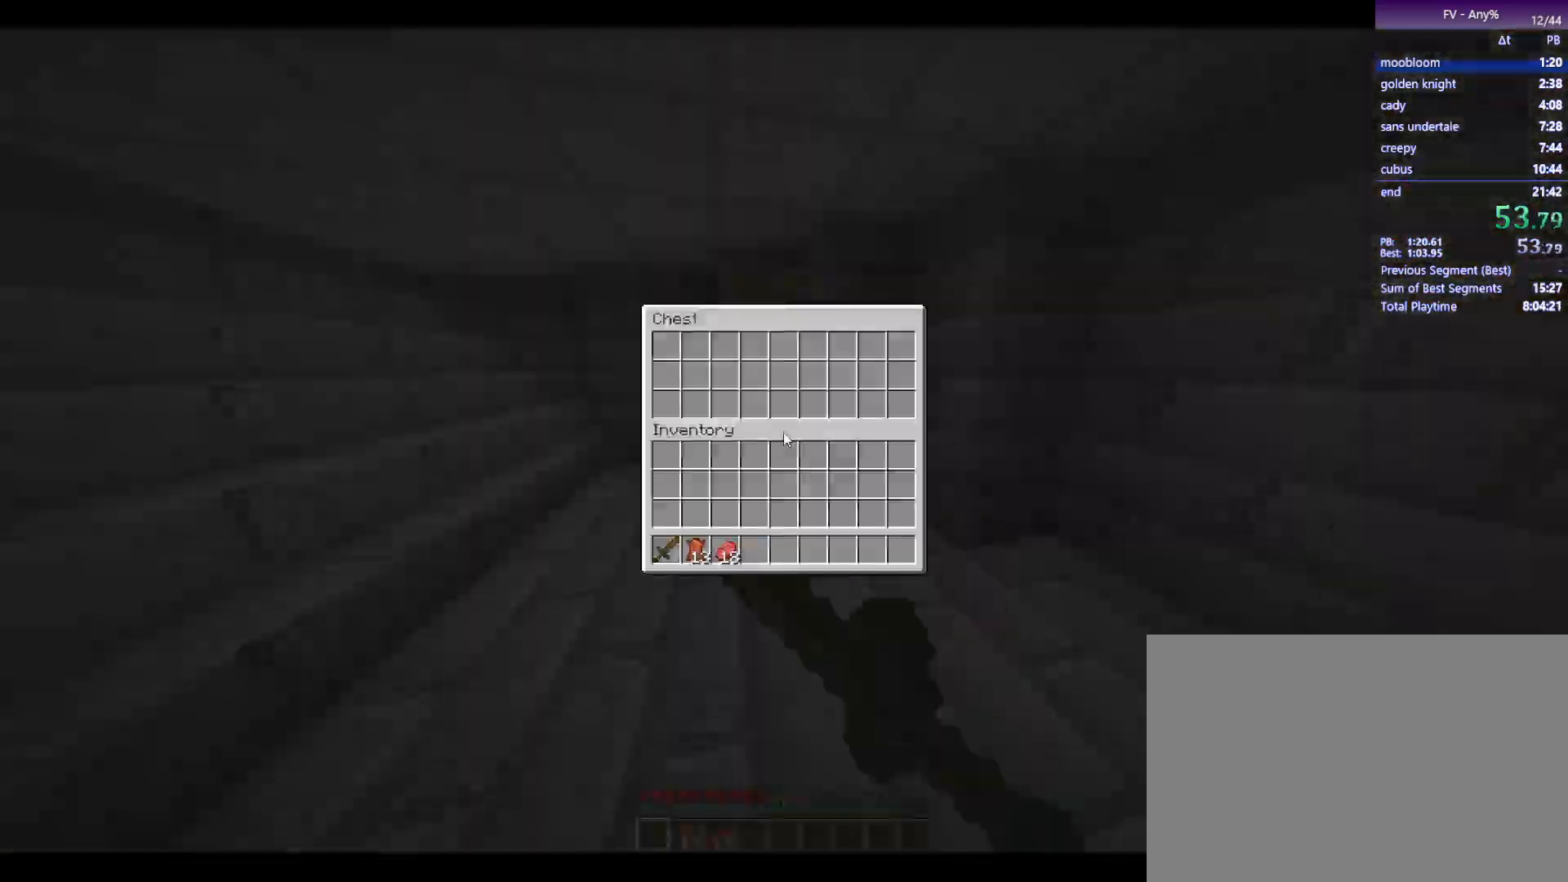
{"keys": ["escape"], "mouse": [], "events": [[200, "2", "down"], [250, "2", "up"], [483, "escape", "down"]]}
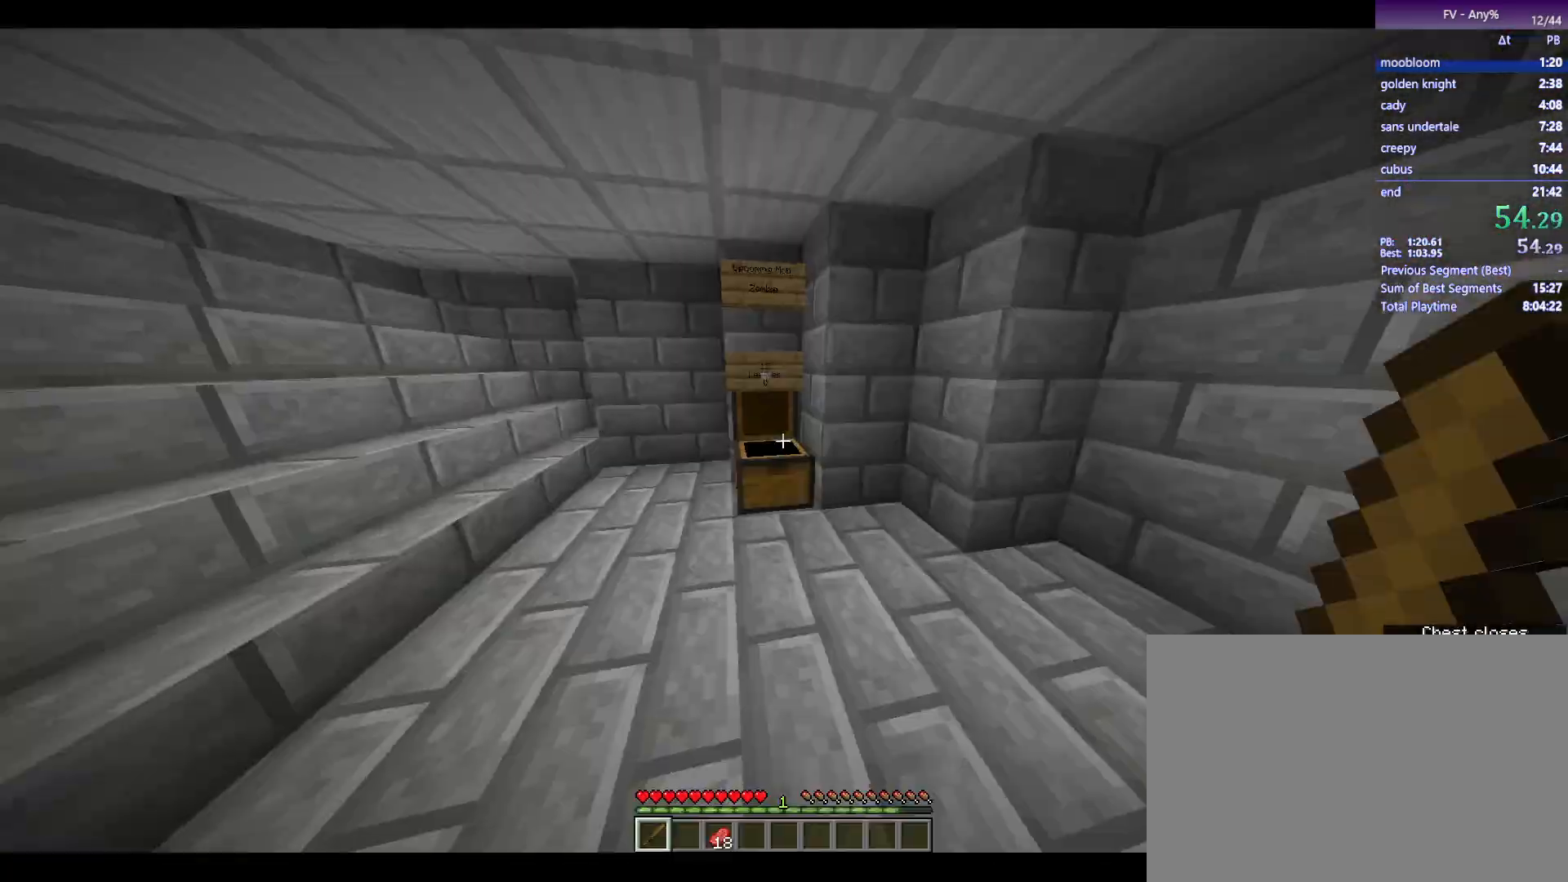
{"keys": ["a", "w"], "mouse": [], "events": [[33, "escape", "up"], [217, "w", "down"], [267, "a", "down"]]}
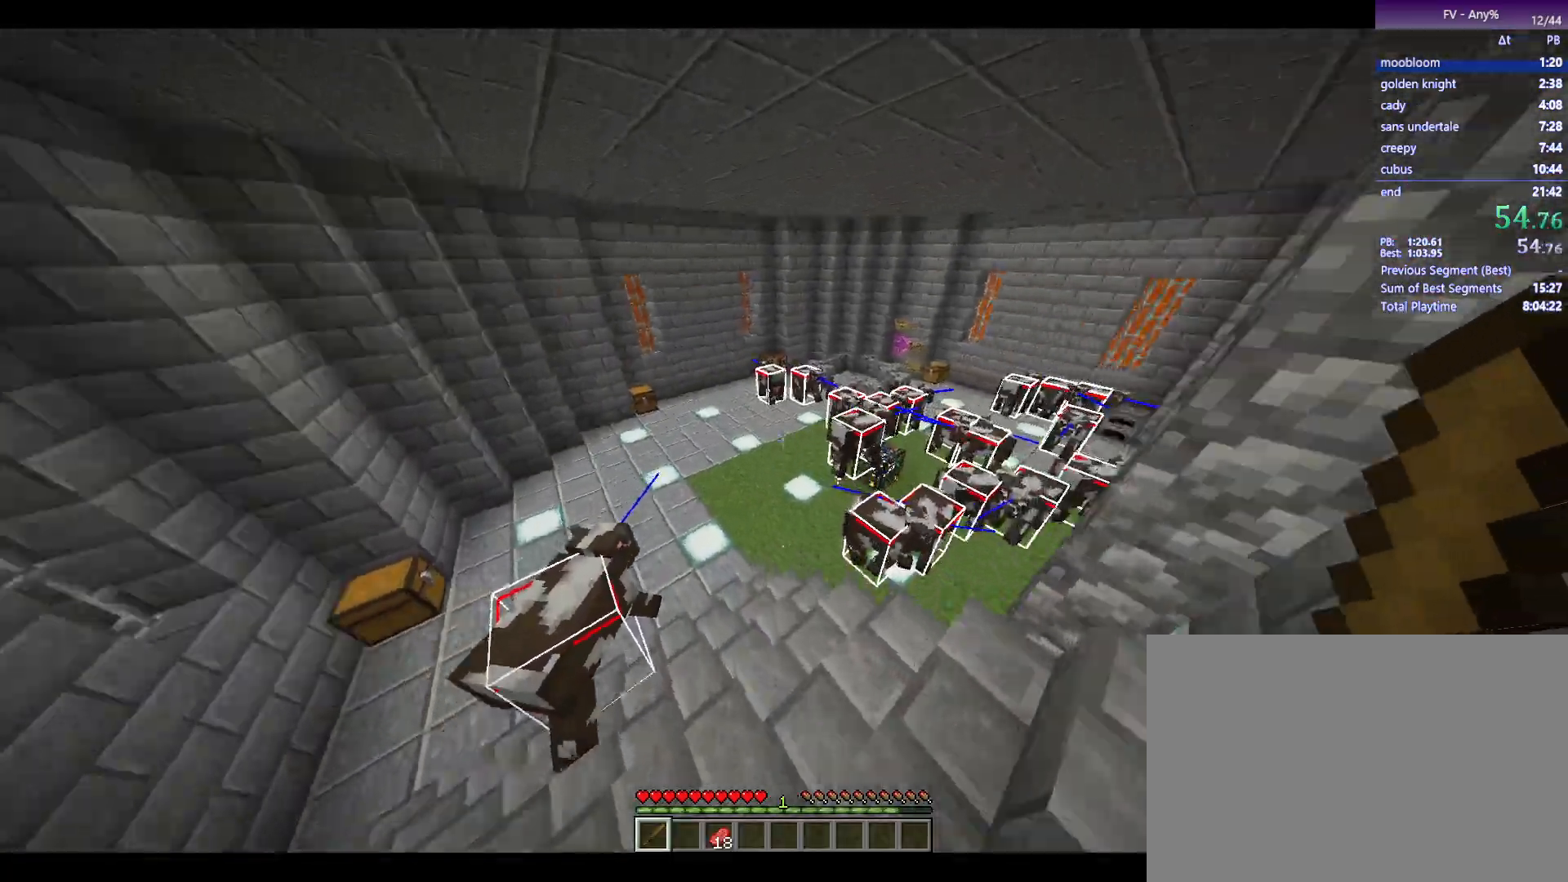
{"keys": ["w"], "mouse": [], "events": [[283, "a", "up"], [383, "mouse_left", "down"], [467, "mouse_left", "up"]]}
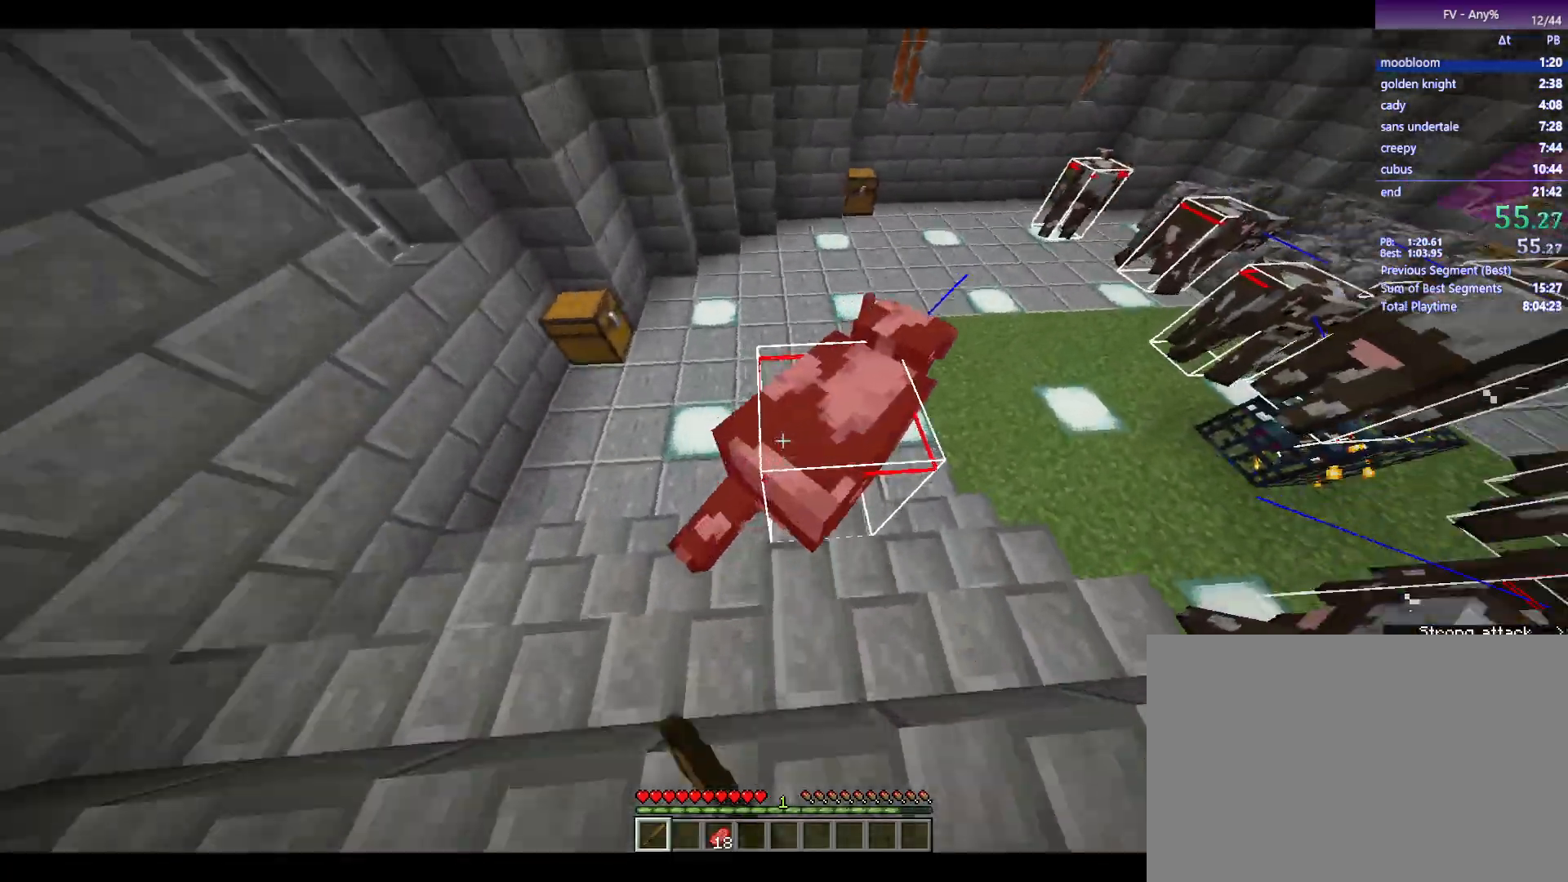
{"keys": ["w"], "mouse": [], "events": [[17, "space", "down"], [167, "space", "up"]]}
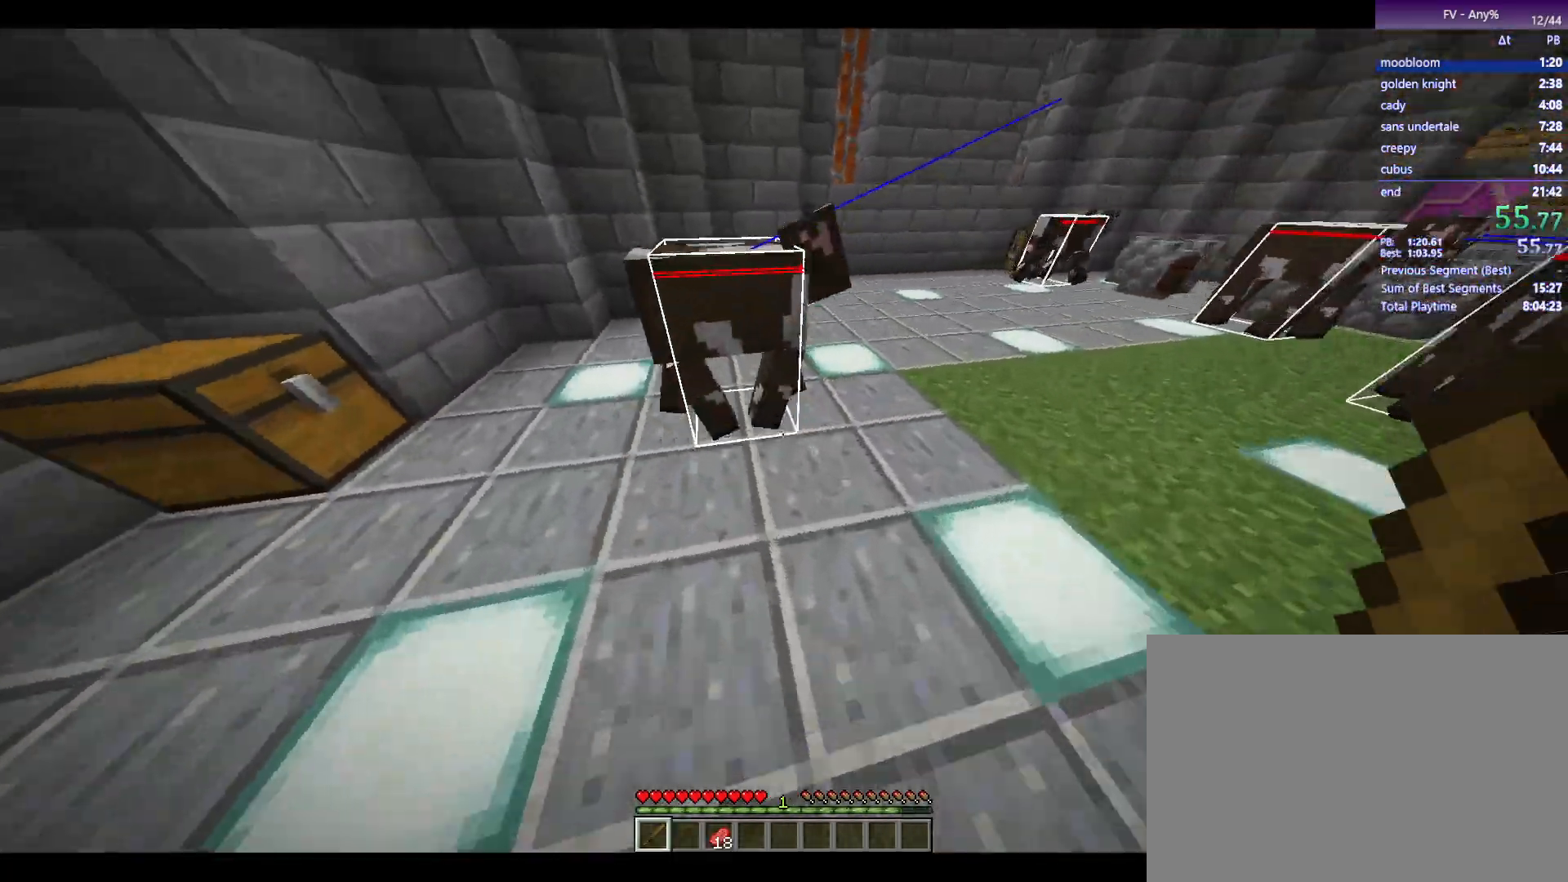
{"keys": [], "mouse": [], "events": [[183, "space", "down"], [233, "w", "up"], [283, "space", "up"]]}
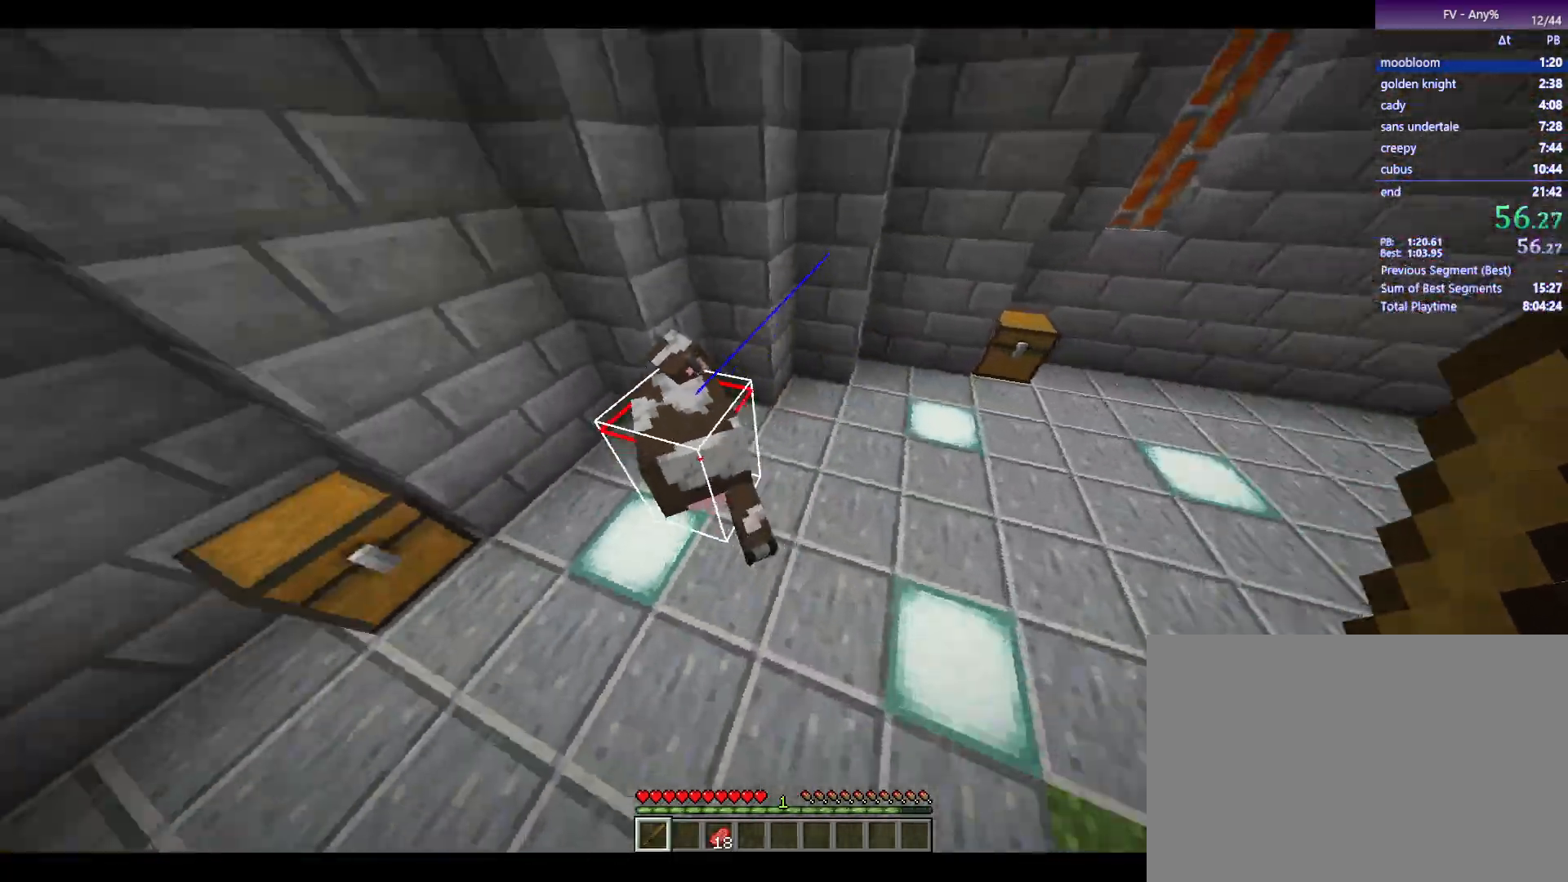
{"keys": ["d", "w"], "mouse": [], "events": [[100, "mouse_left", "down"], [200, "mouse_left", "up"], [200, "w", "down"], [433, "d", "down"]]}
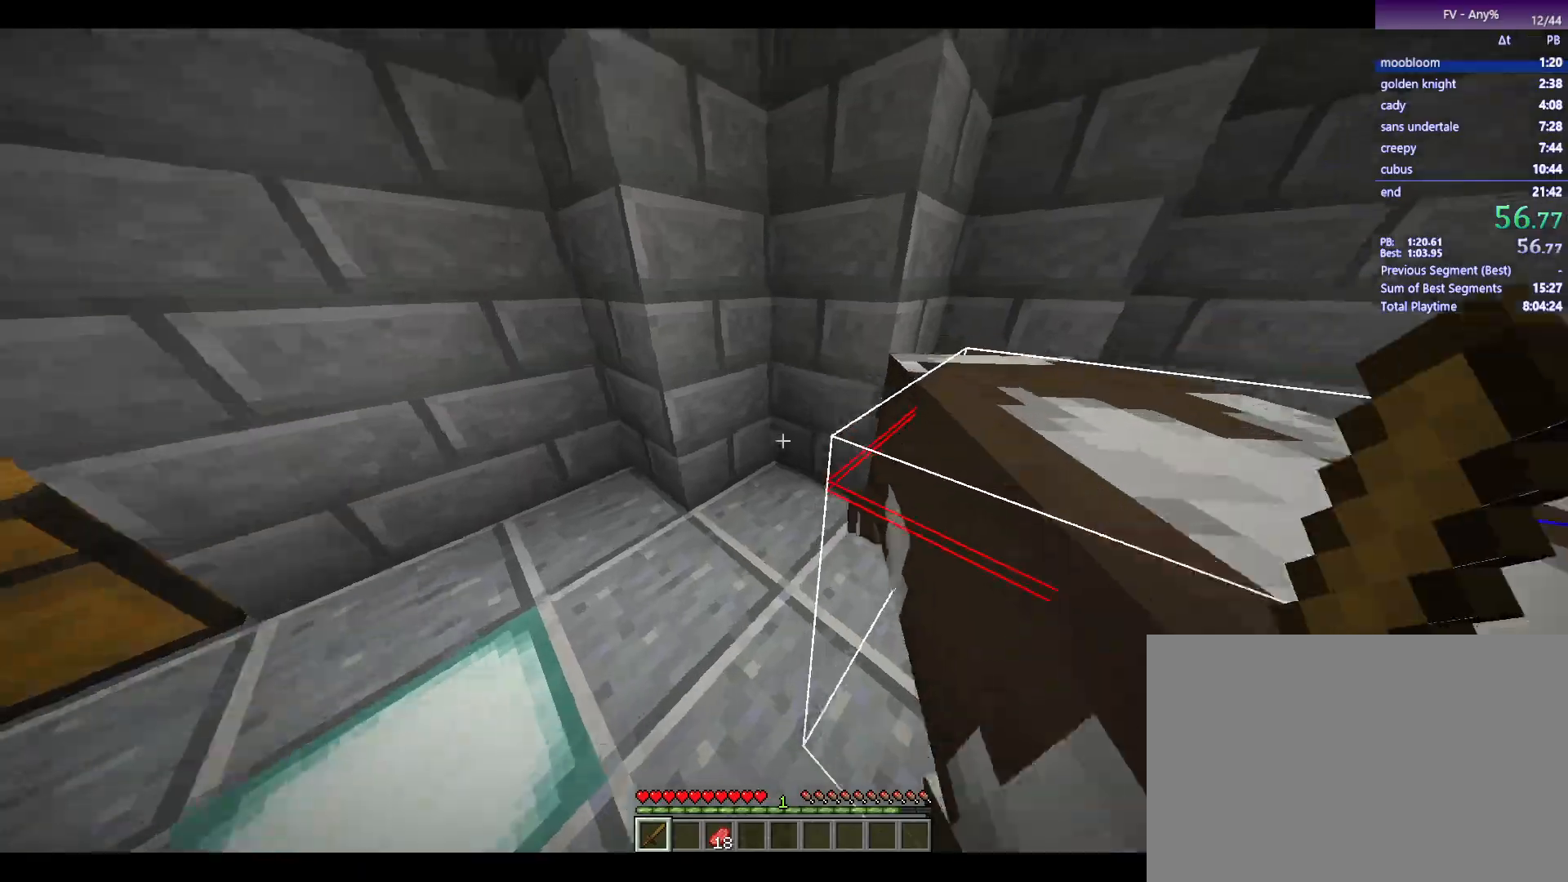
{"keys": ["d", "w"], "mouse": [], "events": [[117, "mouse_left", "down"], [167, "mouse_left", "up"], [167, "w", "up"], [417, "w", "down"]]}
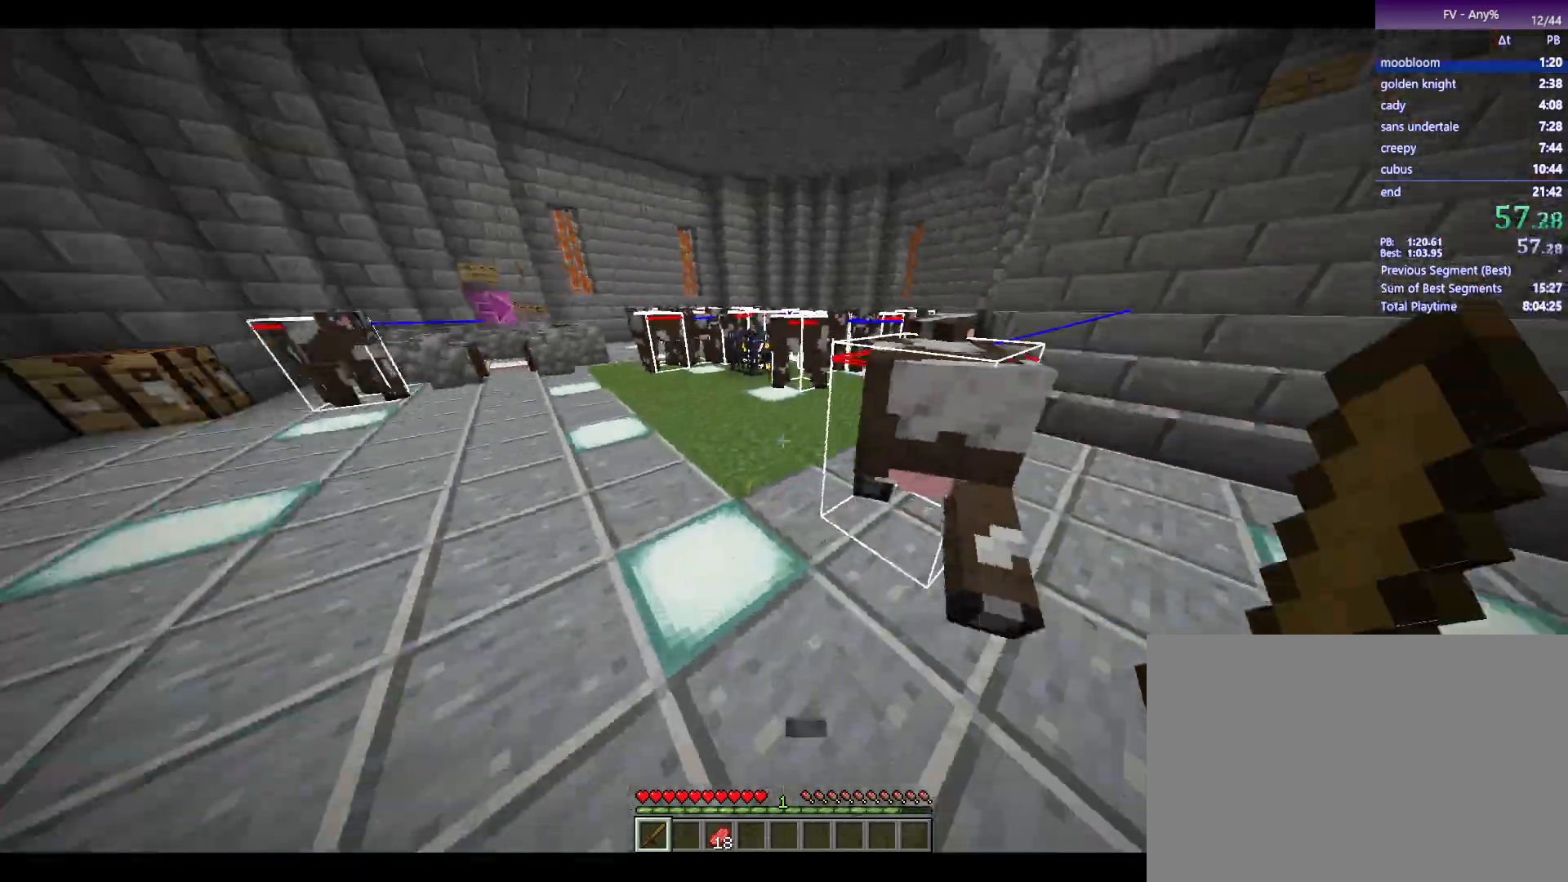
{"keys": ["a", "w"], "mouse": [], "events": [[100, "mouse_left", "down"], [183, "d", "up"], [183, "mouse_left", "up"], [383, "a", "down"]]}
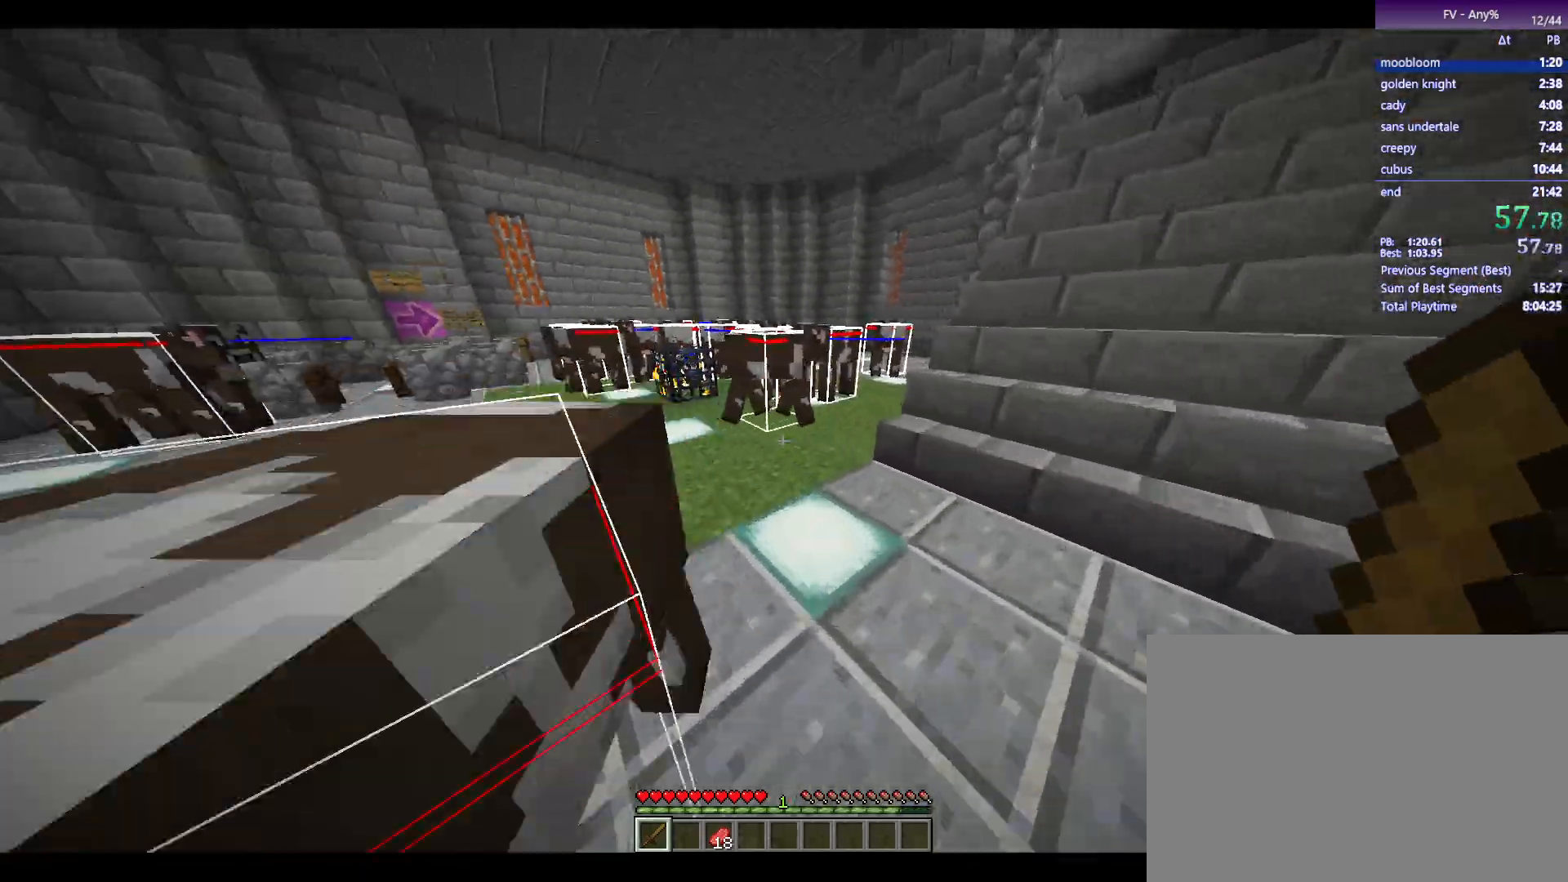
{"keys": ["w"], "mouse": [], "events": [[17, "mouse_left", "down"], [117, "mouse_left", "up"], [217, "mouse_left", "down"], [267, "mouse_left", "up"], [450, "a", "up"]]}
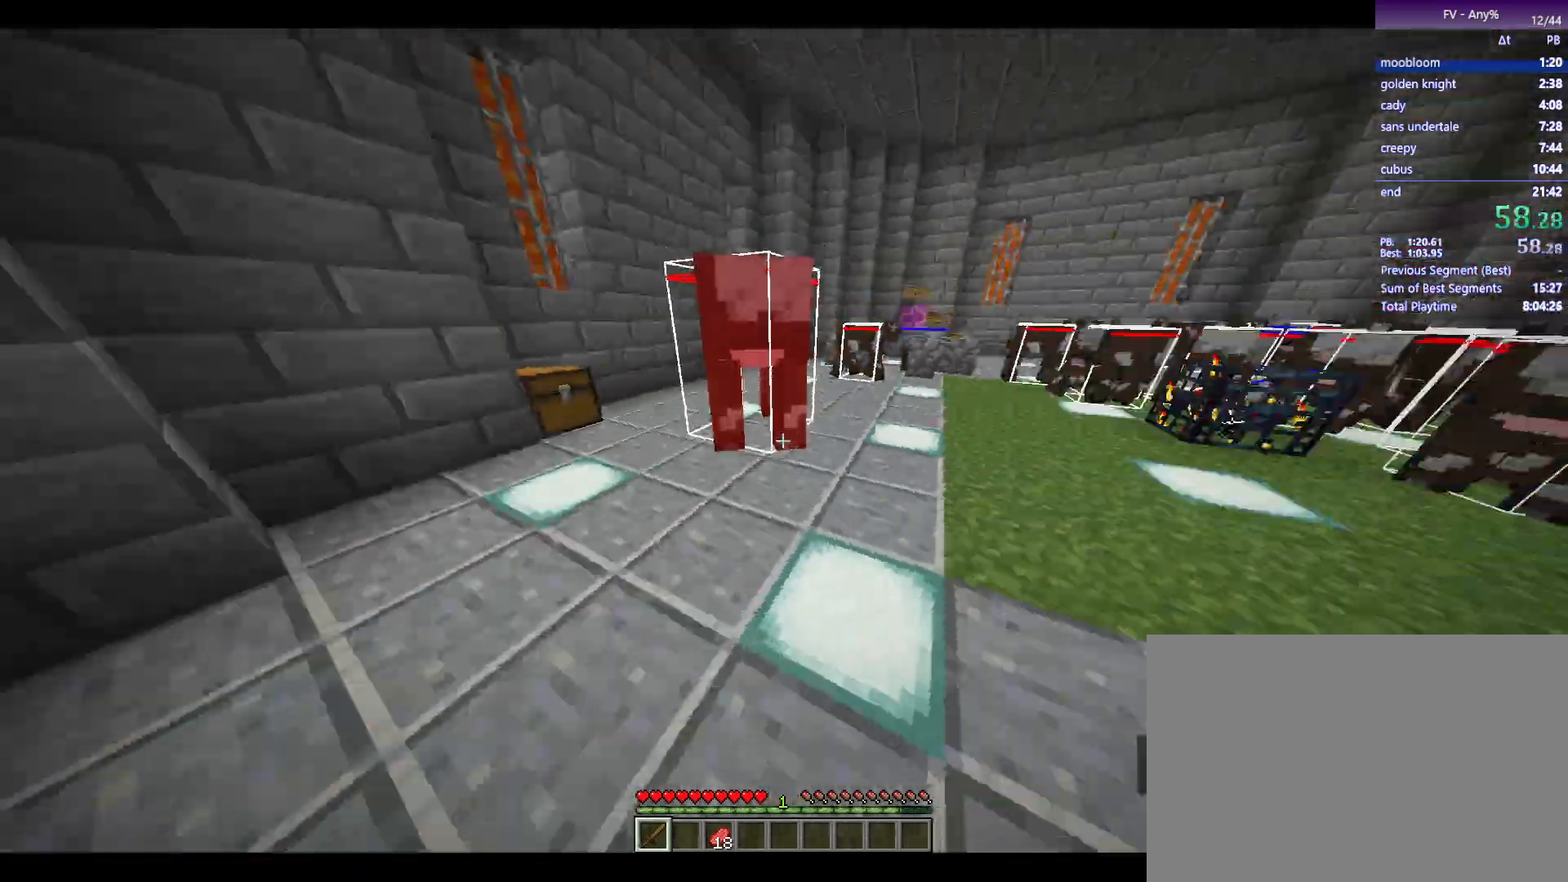
{"keys": ["w"], "mouse": [], "events": []}
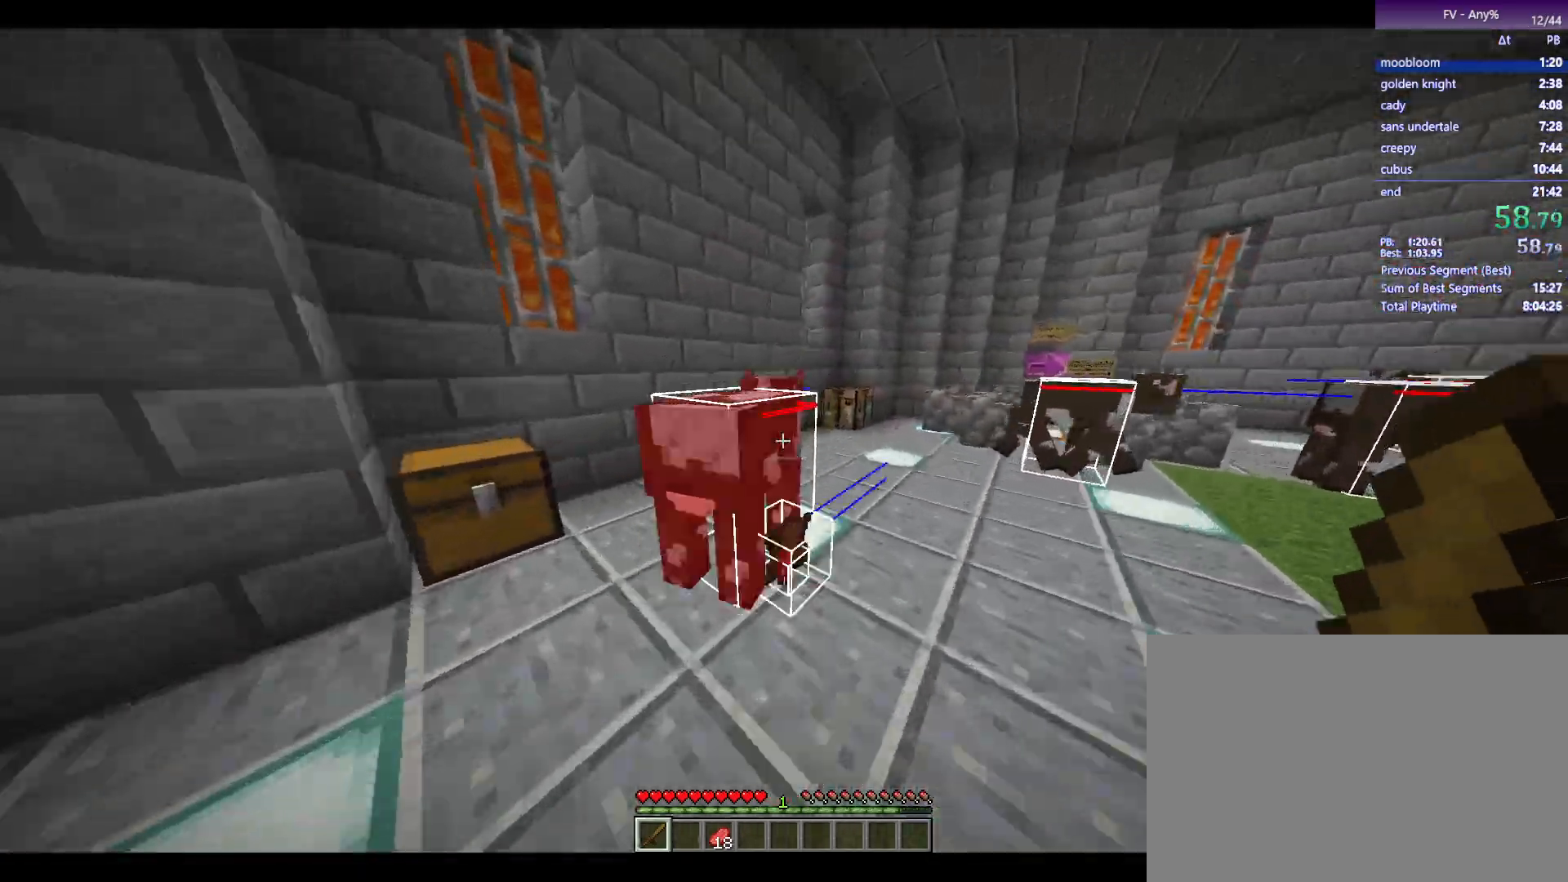
{"keys": ["w"], "mouse": [], "events": [[17, "mouse_left", "down"], [67, "mouse_left", "up"], [150, "d", "down"], [250, "d", "up"]]}
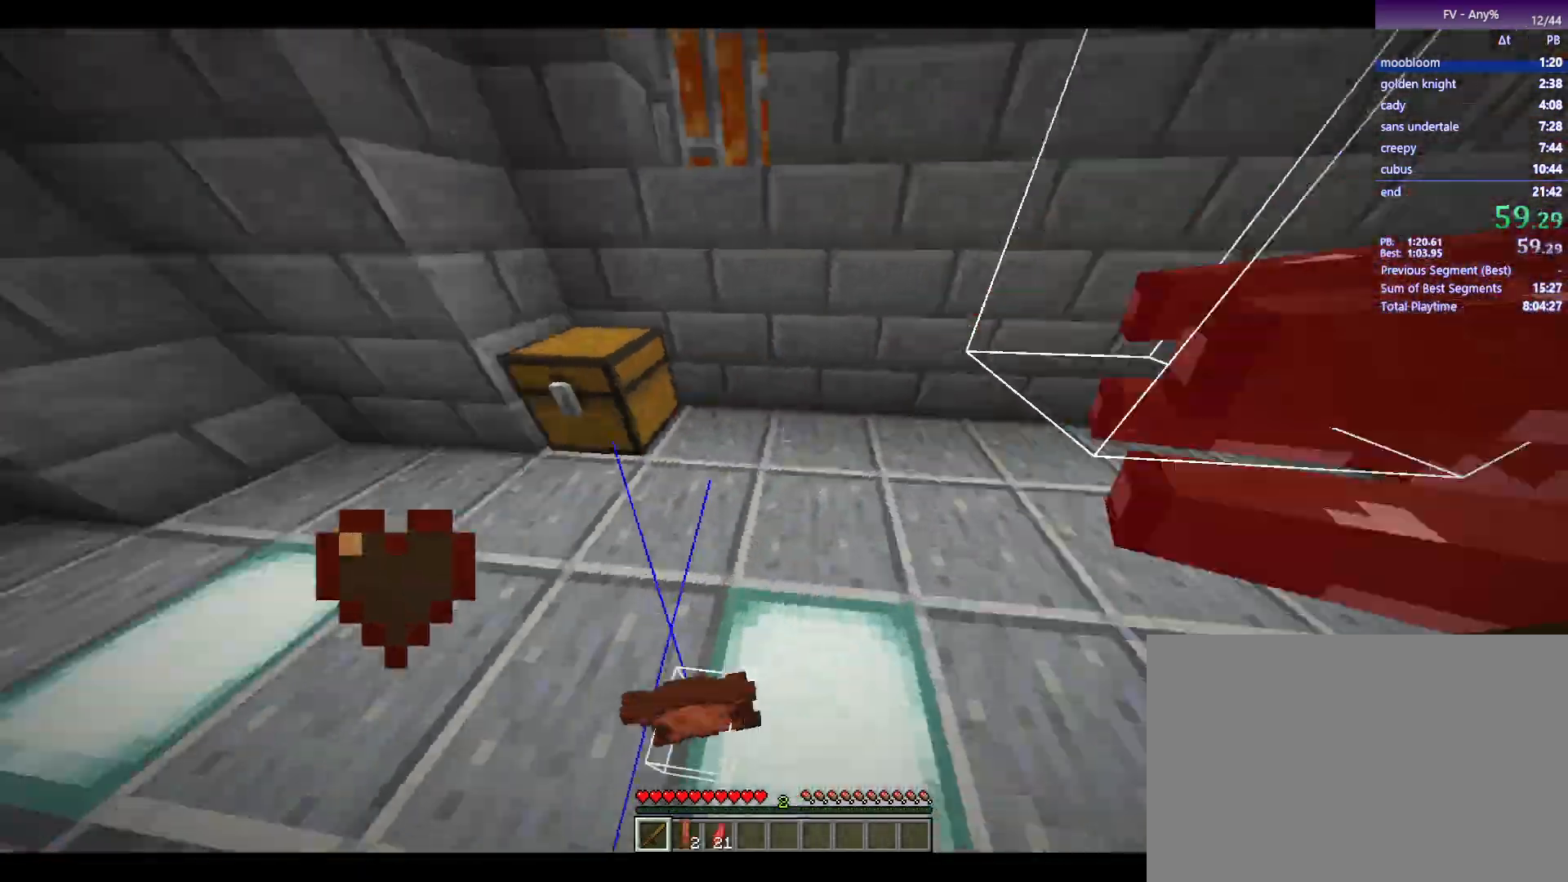
{"keys": ["w"], "mouse": [], "events": [[33, "a", "down"], [417, "a", "up"]]}
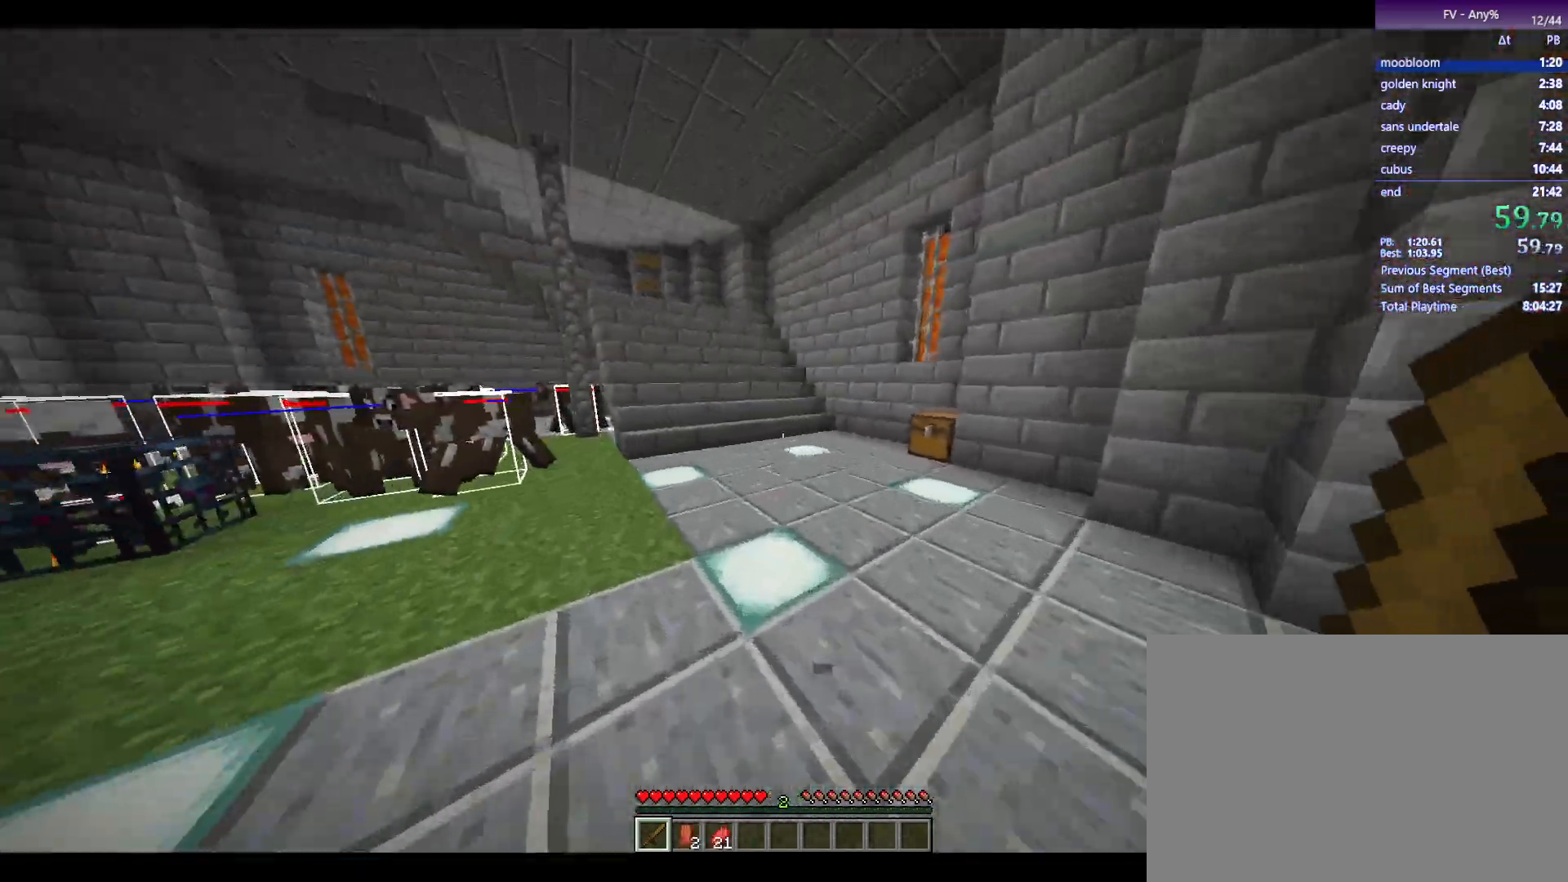
{"keys": ["w"], "mouse": [], "events": [[50, "space", "down"], [200, "space", "up"], [233, "mouse_wheel_down", "down"], [333, "mouse_wheel_down", "up"], [383, "mouse_wheel_down", "down"], [433, "mouse_wheel_down", "up"]]}
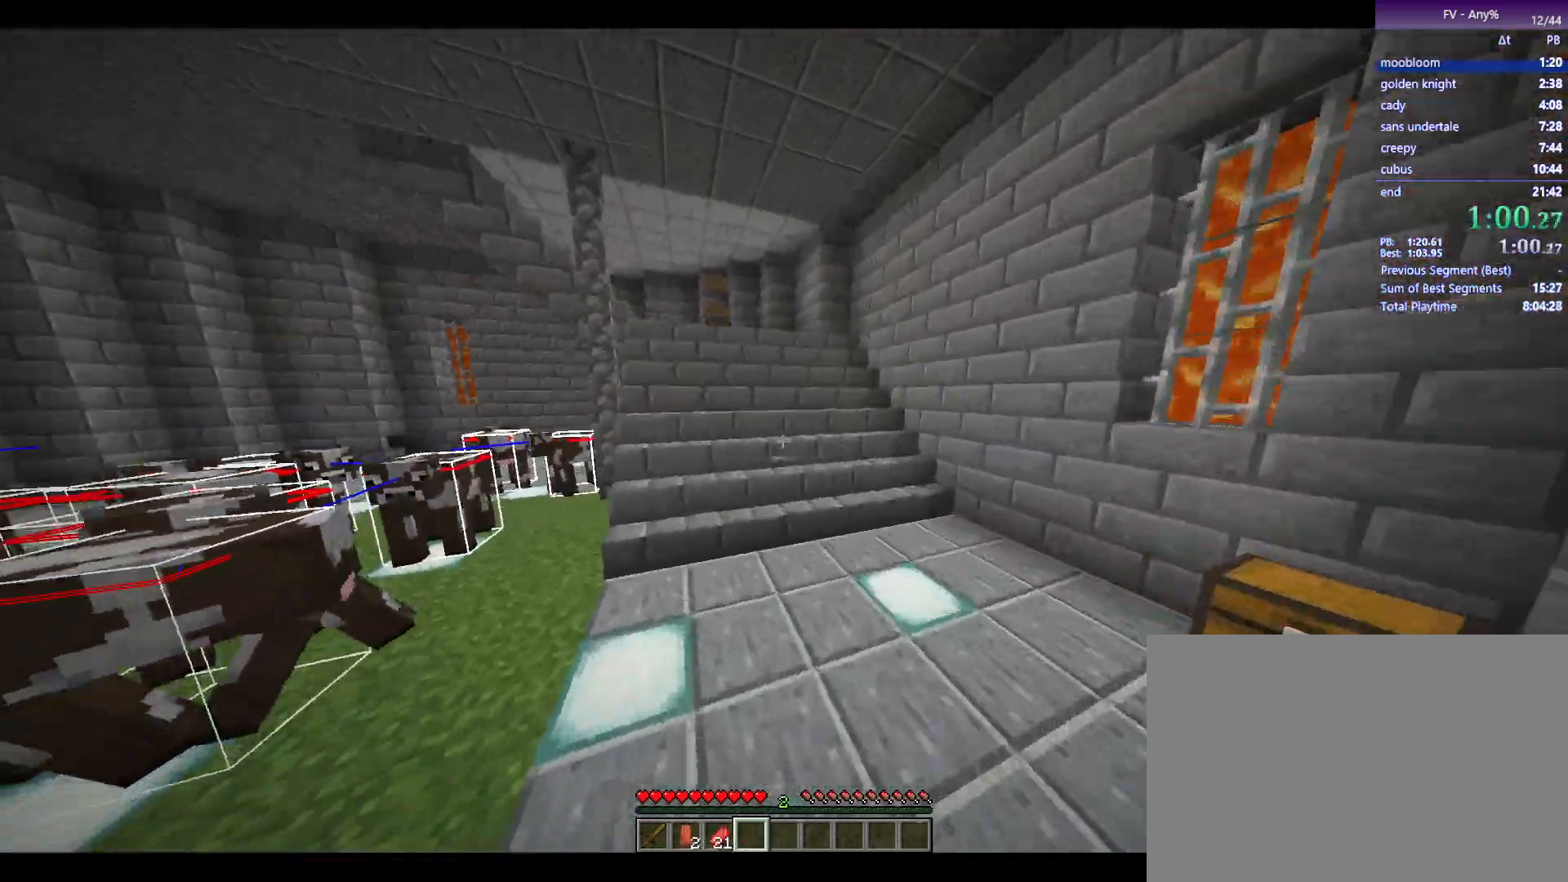
{"keys": ["w"], "mouse": [], "events": []}
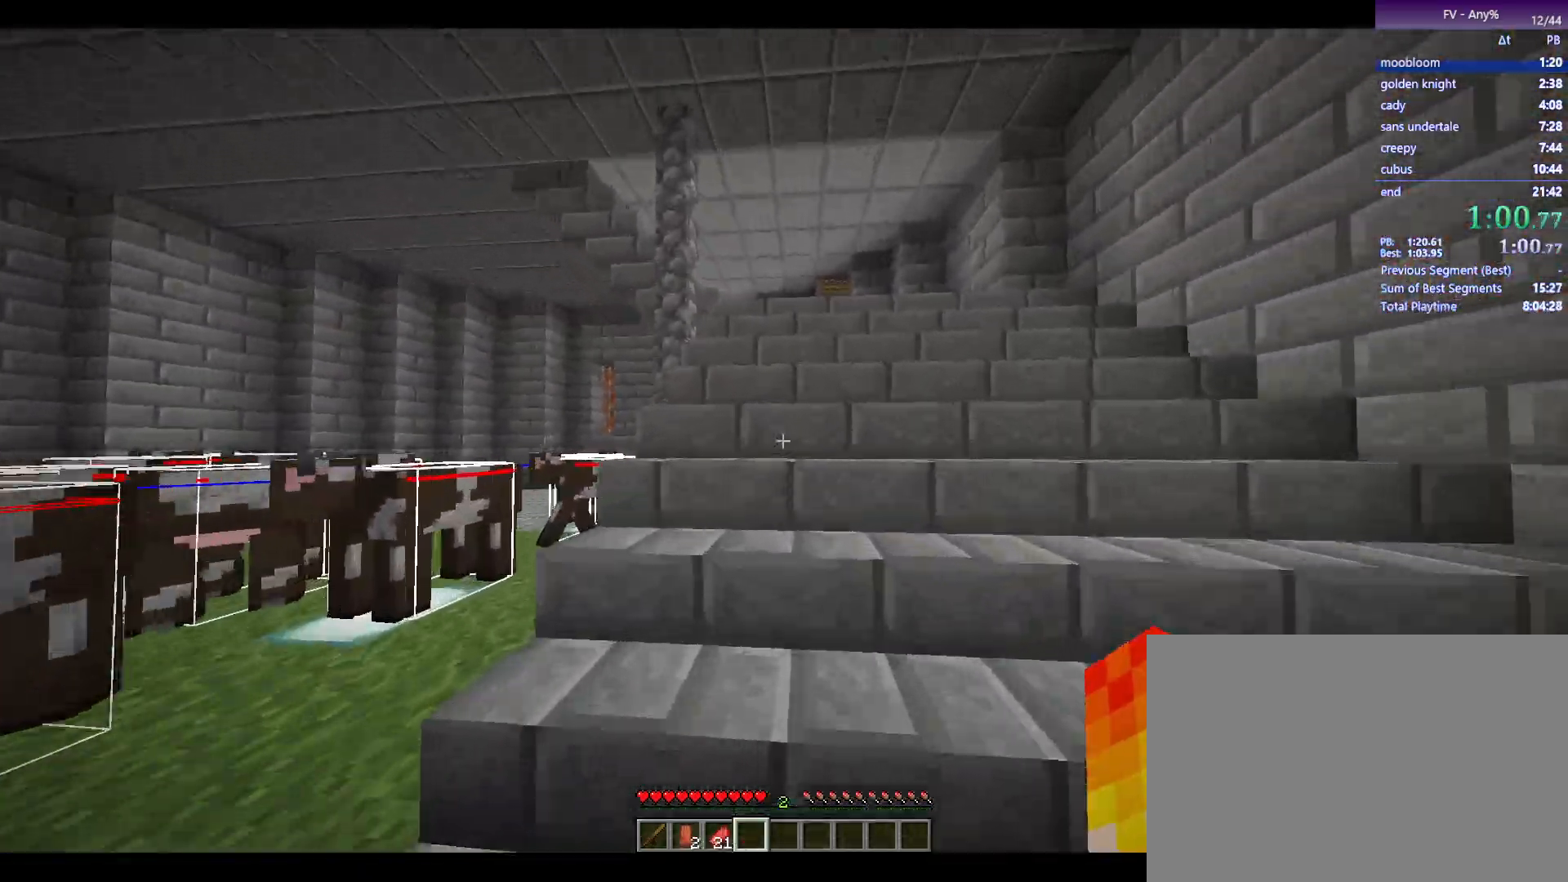
{"keys": ["w"], "mouse": [], "events": [[183, "space", "down"], [233, "space", "up"], [333, "space", "down"], [417, "space", "up"]]}
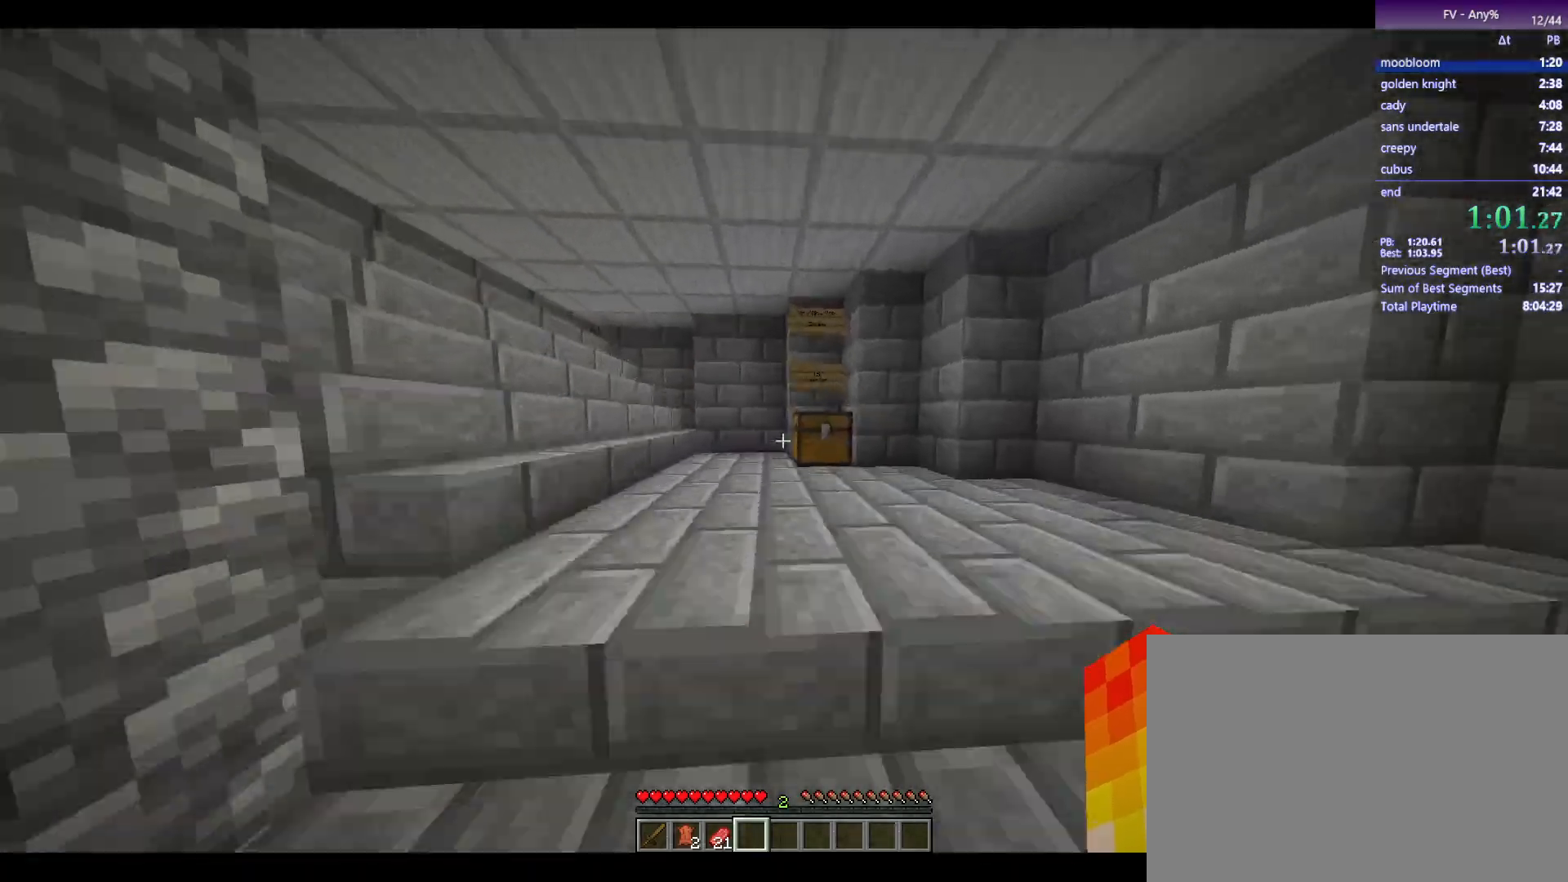
{"keys": ["2"], "mouse": [], "events": [[200, "mouse_right", "down"], [200, "w", "up"], [300, "mouse_right", "up"], [483, "2", "down"]]}
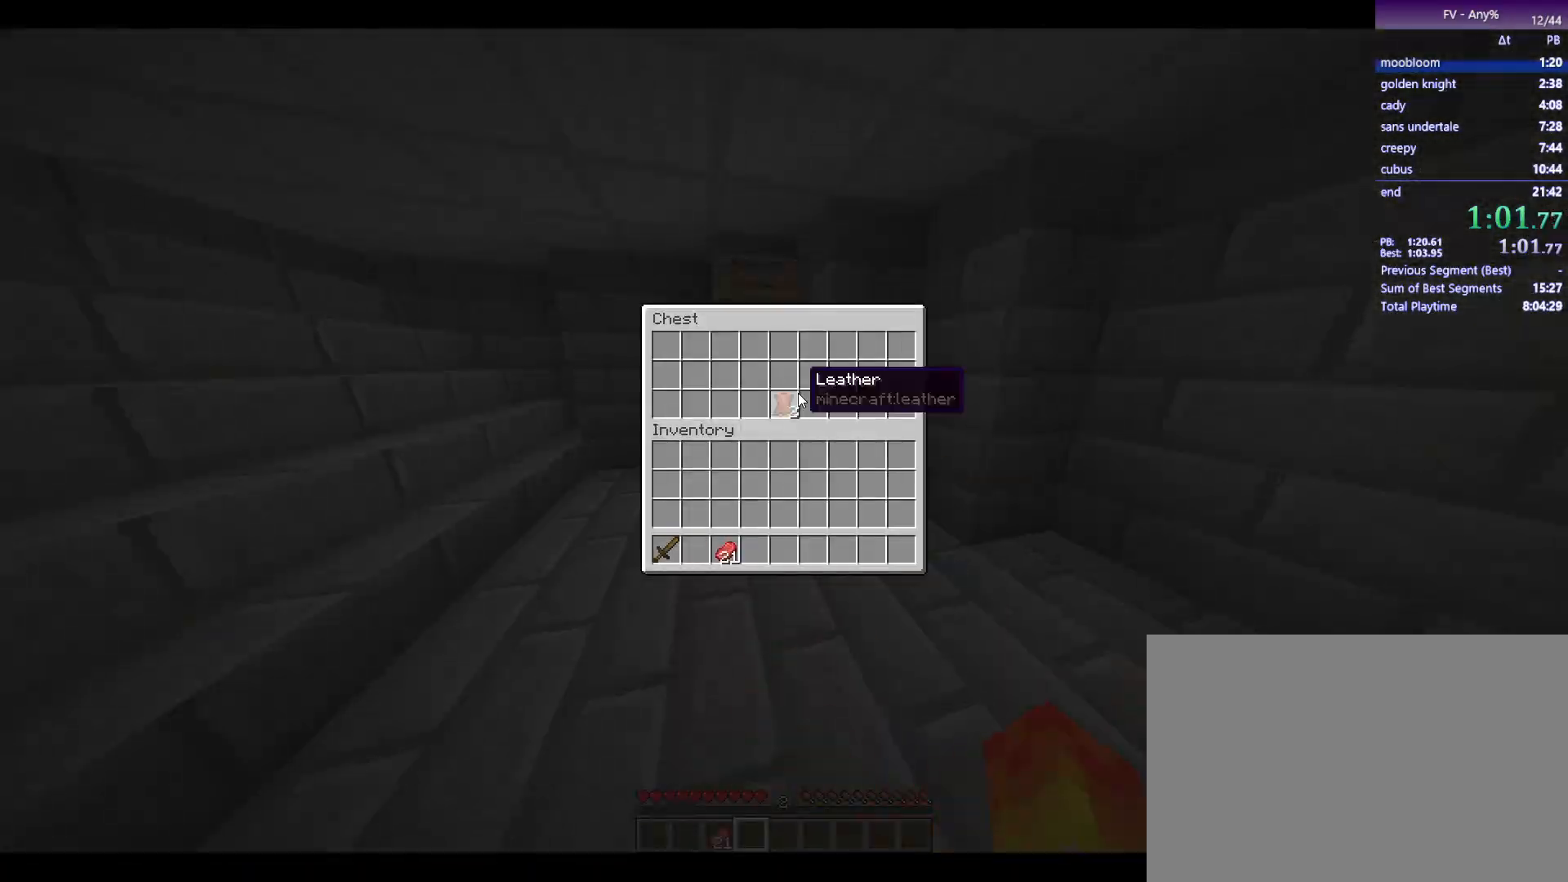
{"keys": ["w"], "mouse": [], "events": [[67, "2", "up"], [167, "escape", "down"], [217, "escape", "up"], [333, "w", "down"]]}
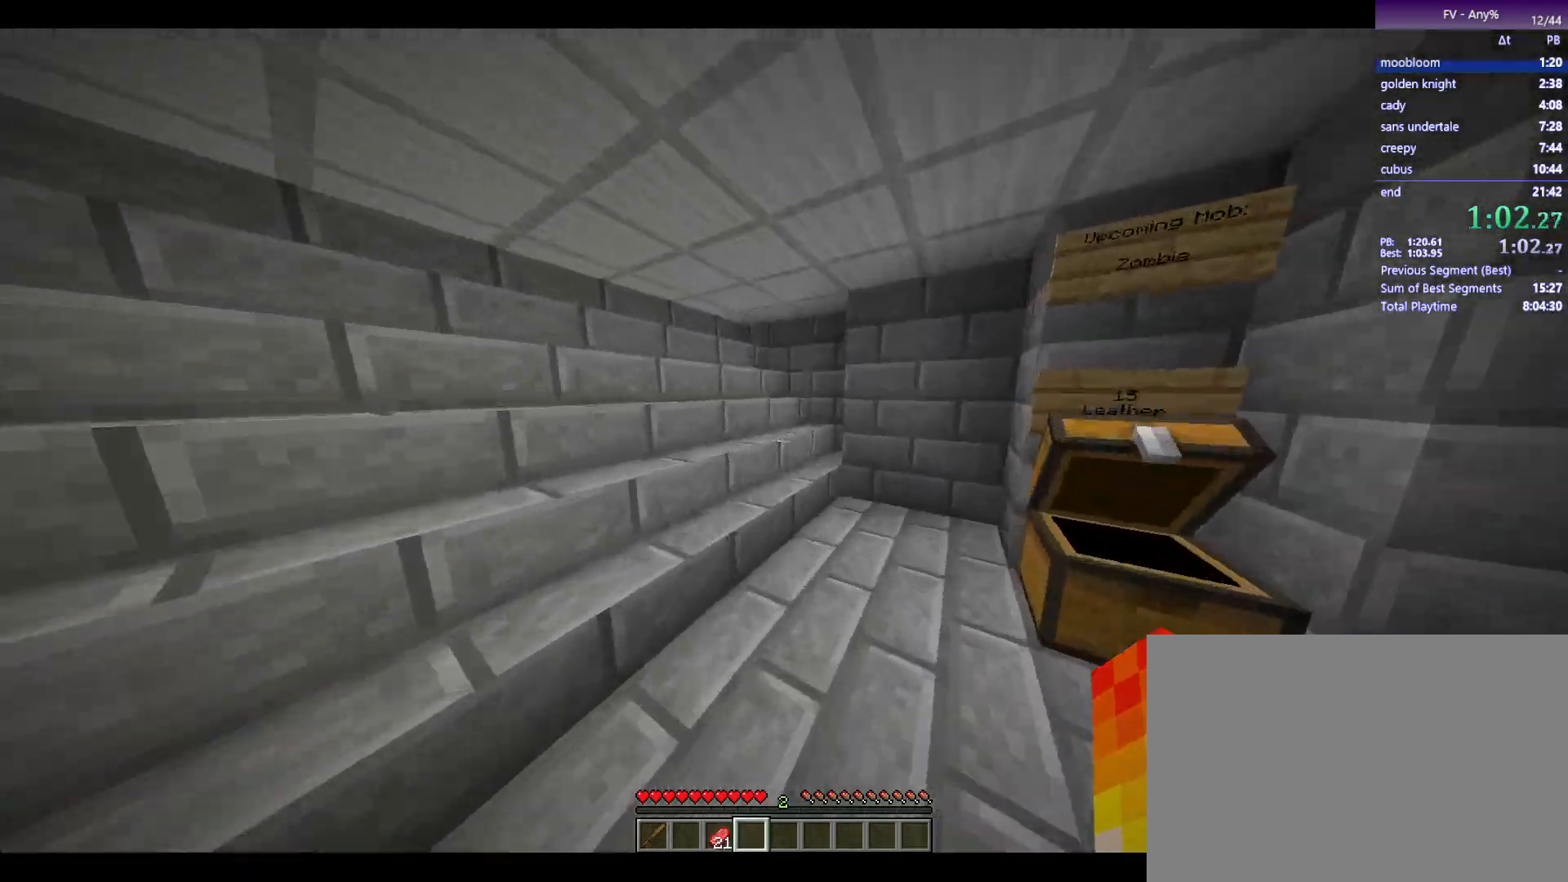
{"keys": ["w"], "mouse": [], "events": [[233, "1", "down"], [367, "1", "up"]]}
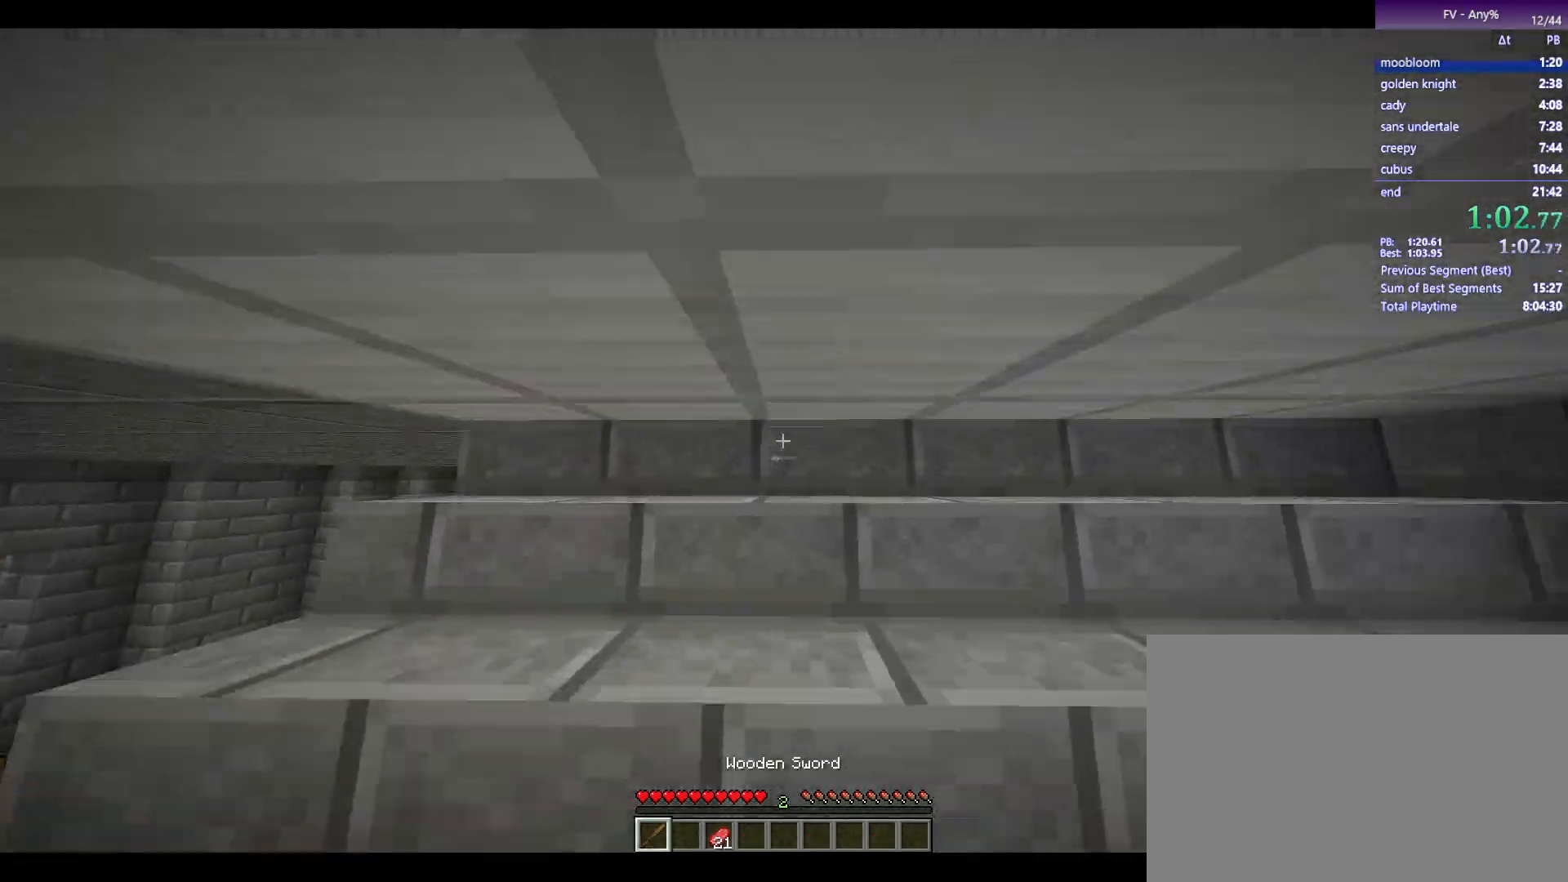
{"keys": ["w"], "mouse": [], "events": []}
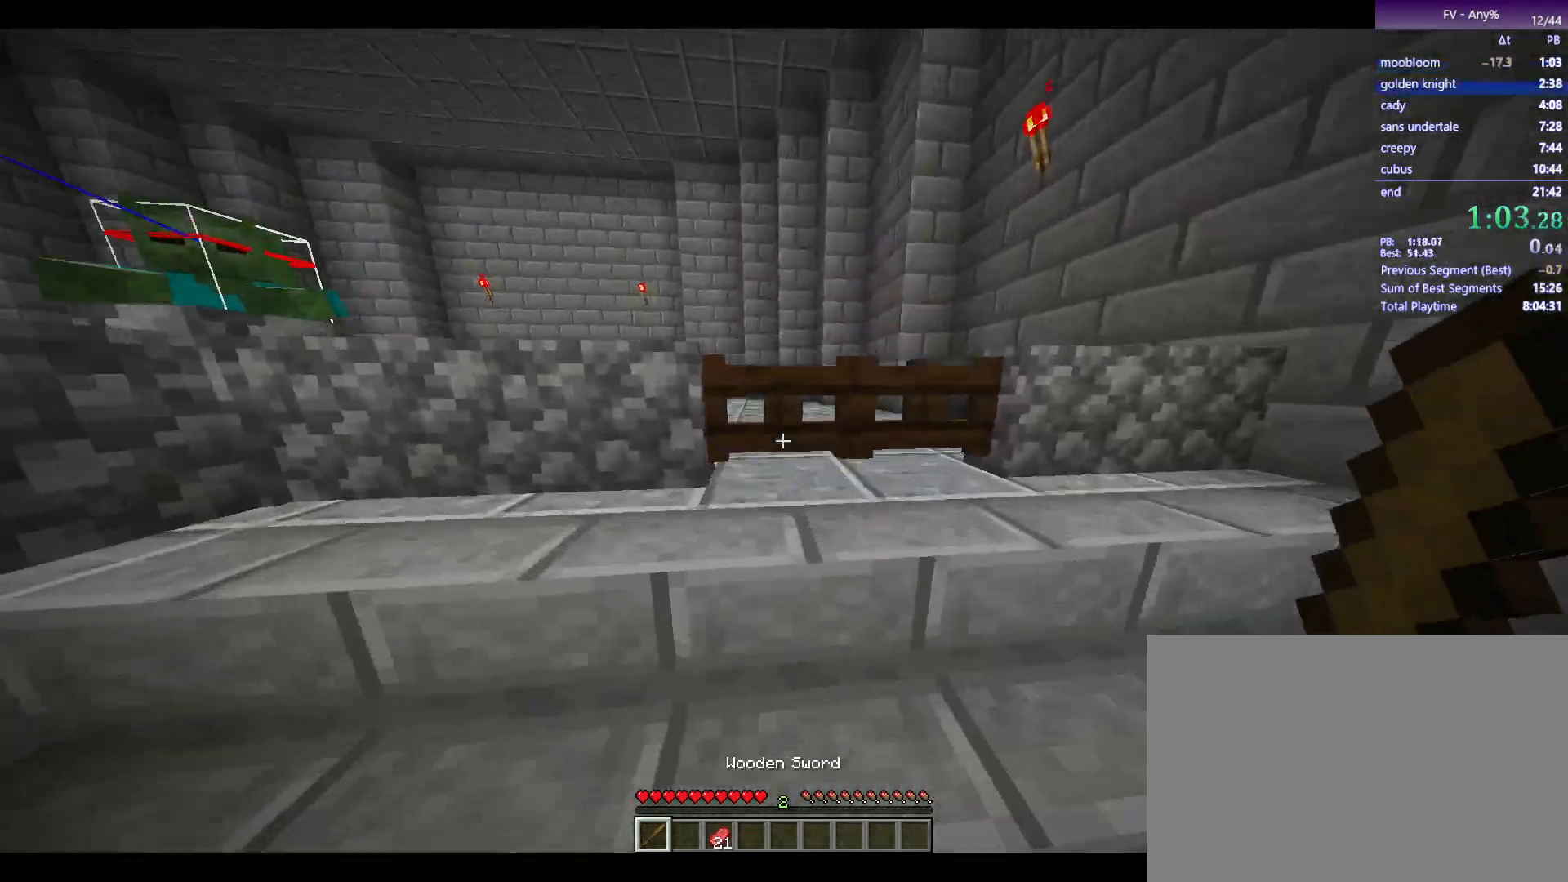
{"keys": ["d"], "mouse": [], "events": [[133, "mouse_right", "down"], [183, "mouse_right", "up"], [417, "d", "down"], [467, "w", "up"]]}
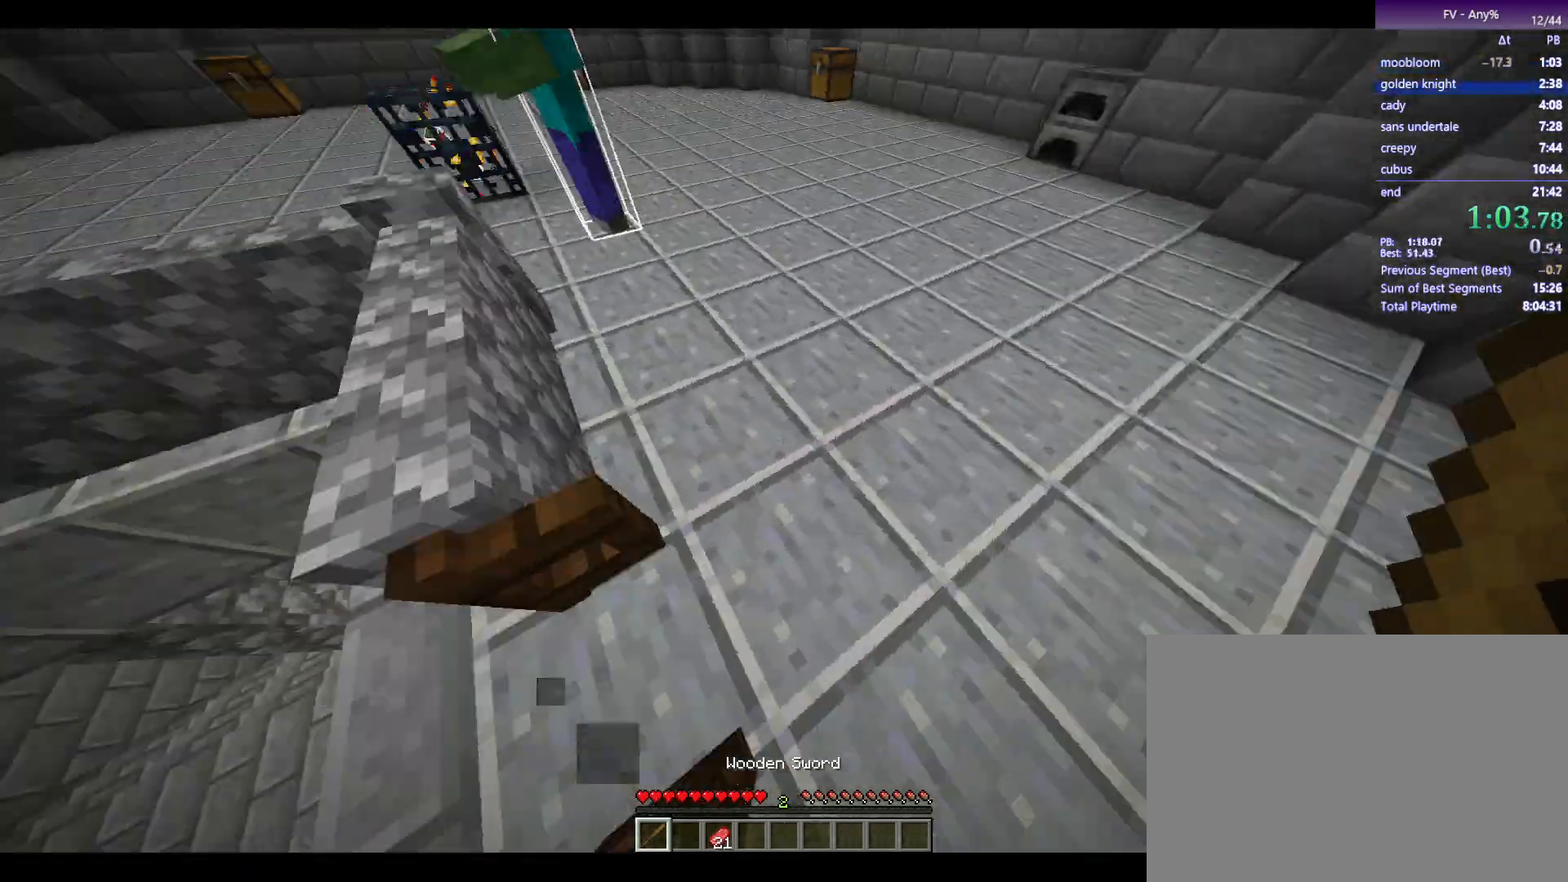
{"keys": ["d", "w"], "mouse": [], "events": [[50, "d", "up"], [100, "s", "down"], [150, "mouse_right", "down"], [200, "d", "down"], [200, "mouse_right", "up"], [200, "s", "up"], [333, "w", "down"]]}
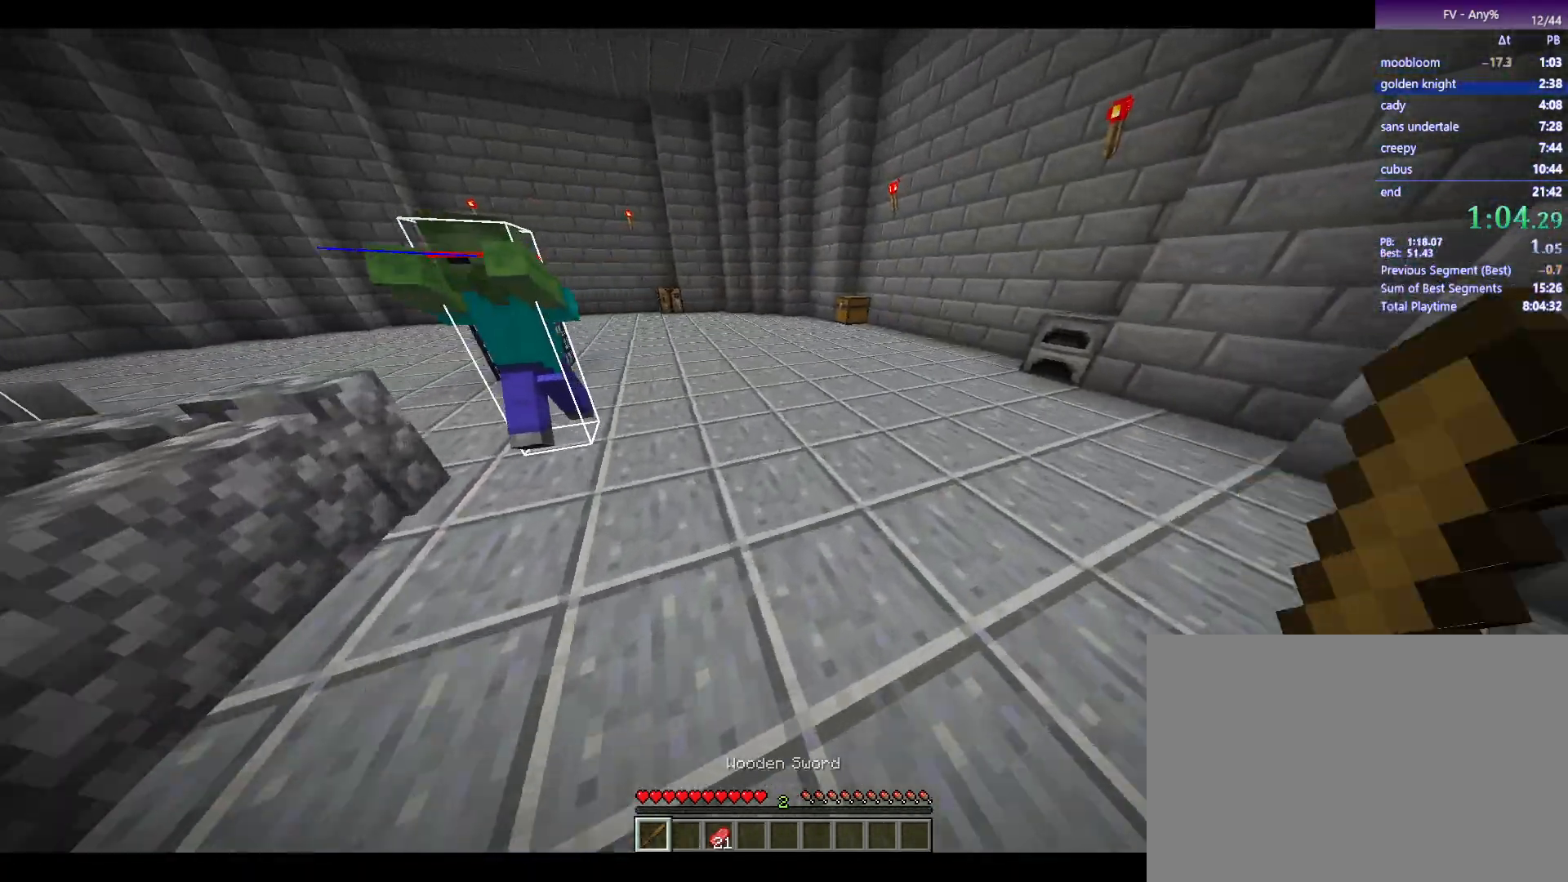
{"keys": ["w"], "mouse": [], "events": [[33, "d", "up"], [217, "space", "down"], [400, "space", "up"]]}